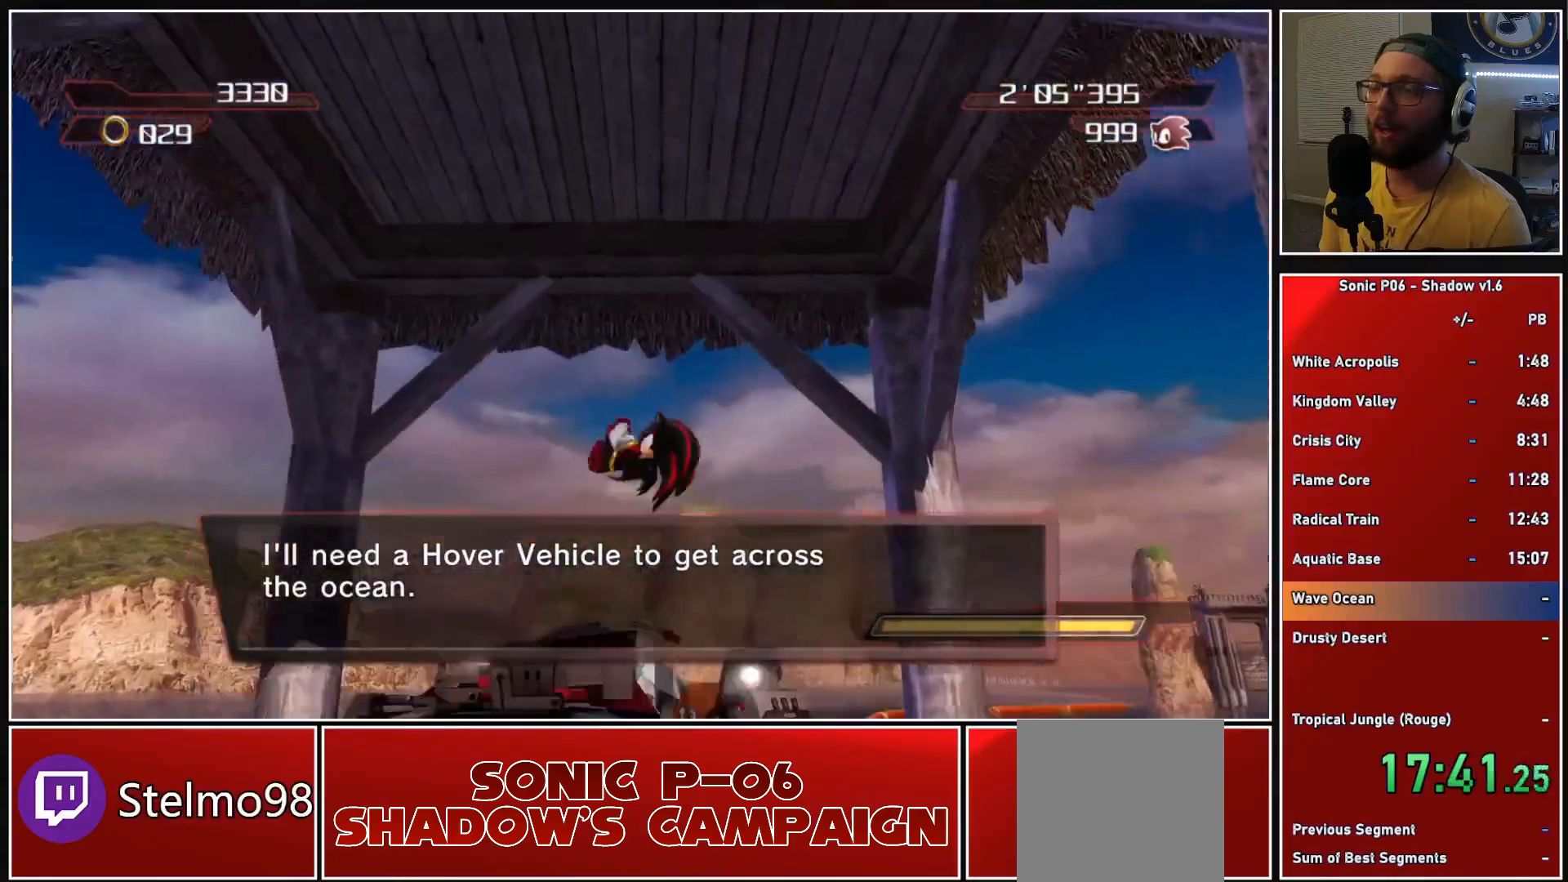
Gameplay with a controller (Xbox layout); each line is a JSON object with the inputs held at the frame after it. "events" lists button and stick changes between this image and that frame as [ms after this image, input, new state], when the widget could be followed in between.
{"buttons": [], "left_stick": "center", "right_stick": "center", "events": [[50, "Y", "up"]]}
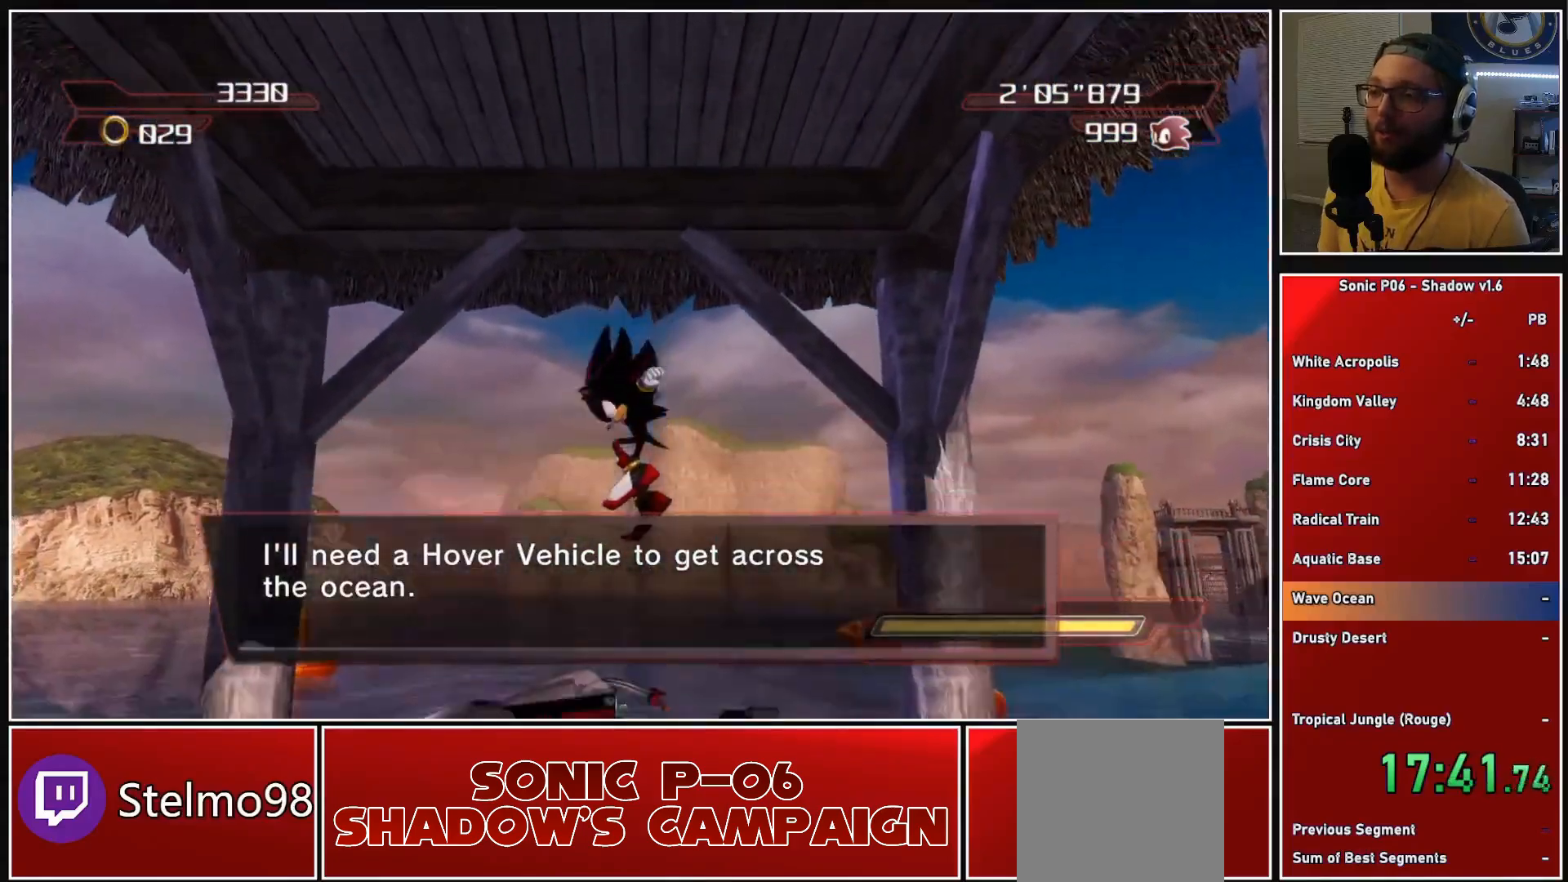
{"buttons": ["A"], "left_stick": "center", "right_stick": "center", "events": [[233, "A", "down"]]}
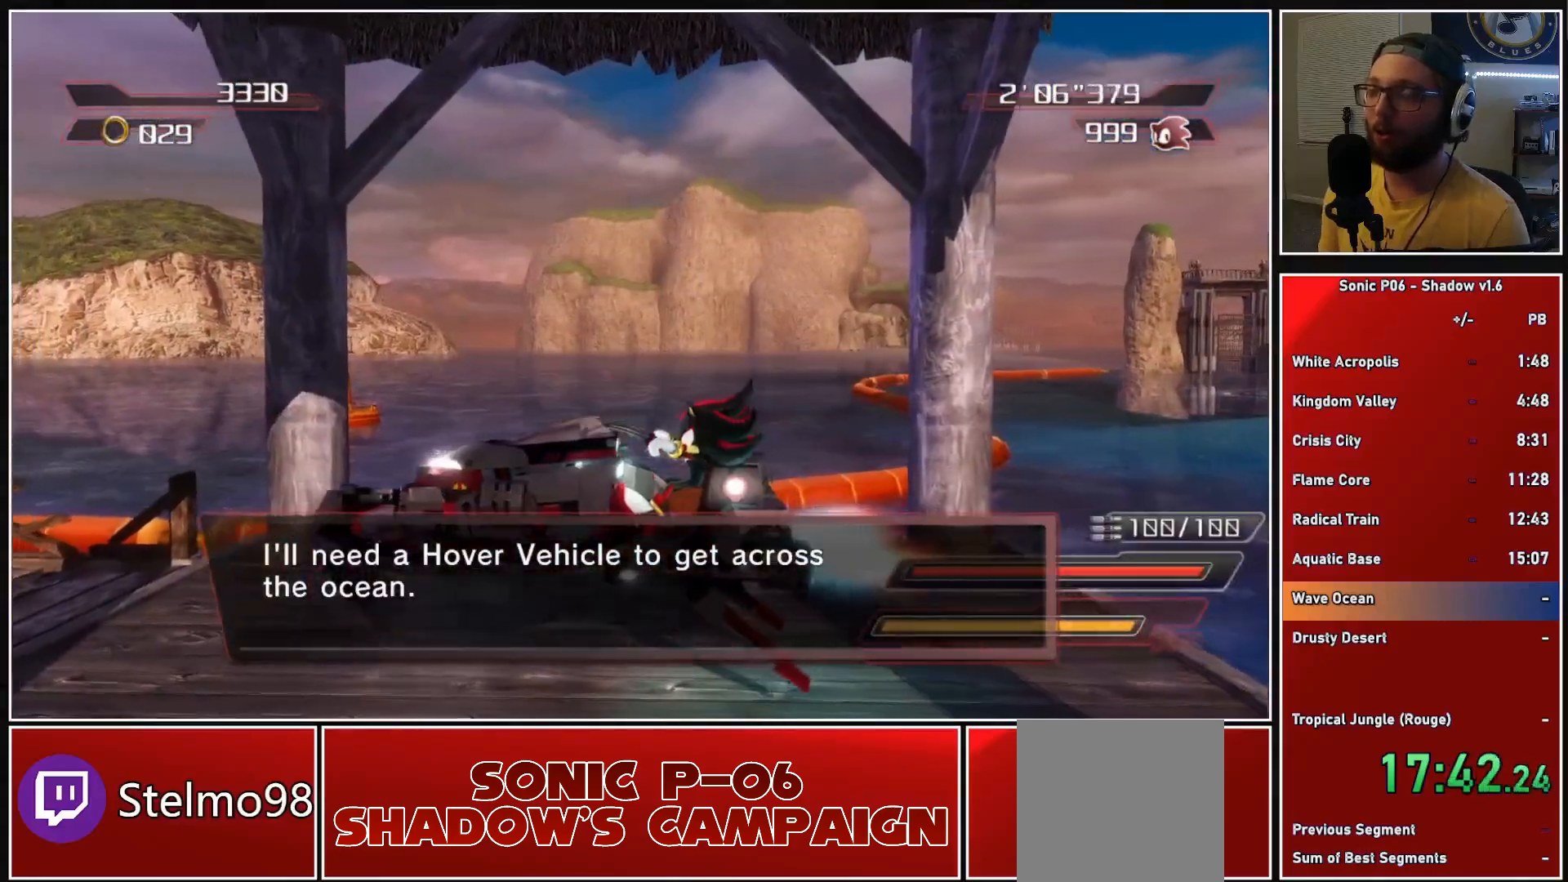
{"buttons": ["A"], "left_stick": "center", "right_stick": "center", "events": []}
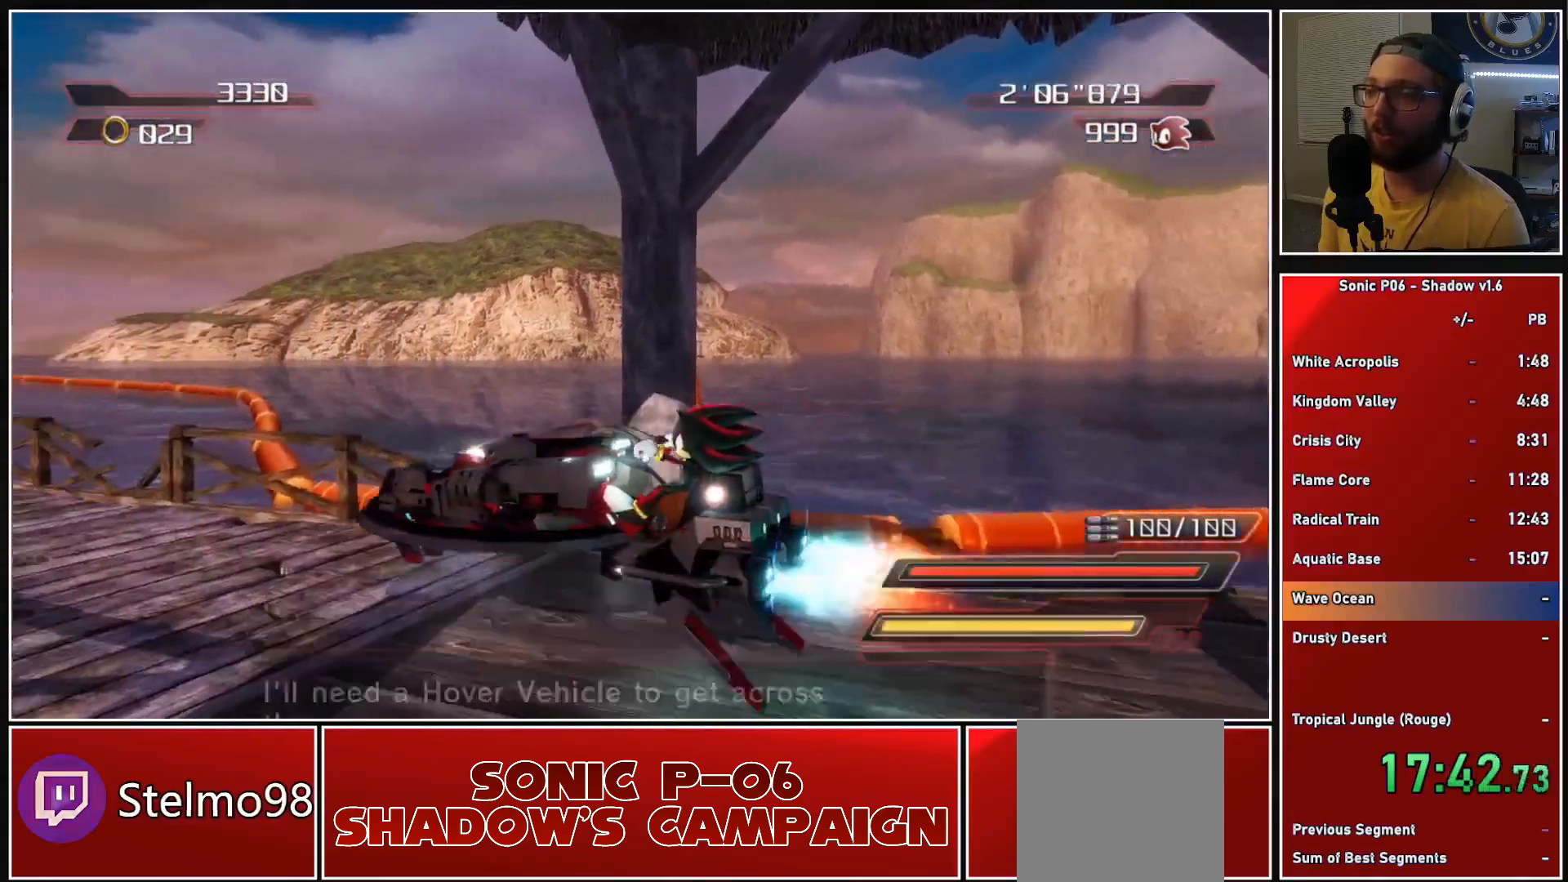
{"buttons": ["A"], "left_stick": "center", "right_stick": "center", "events": []}
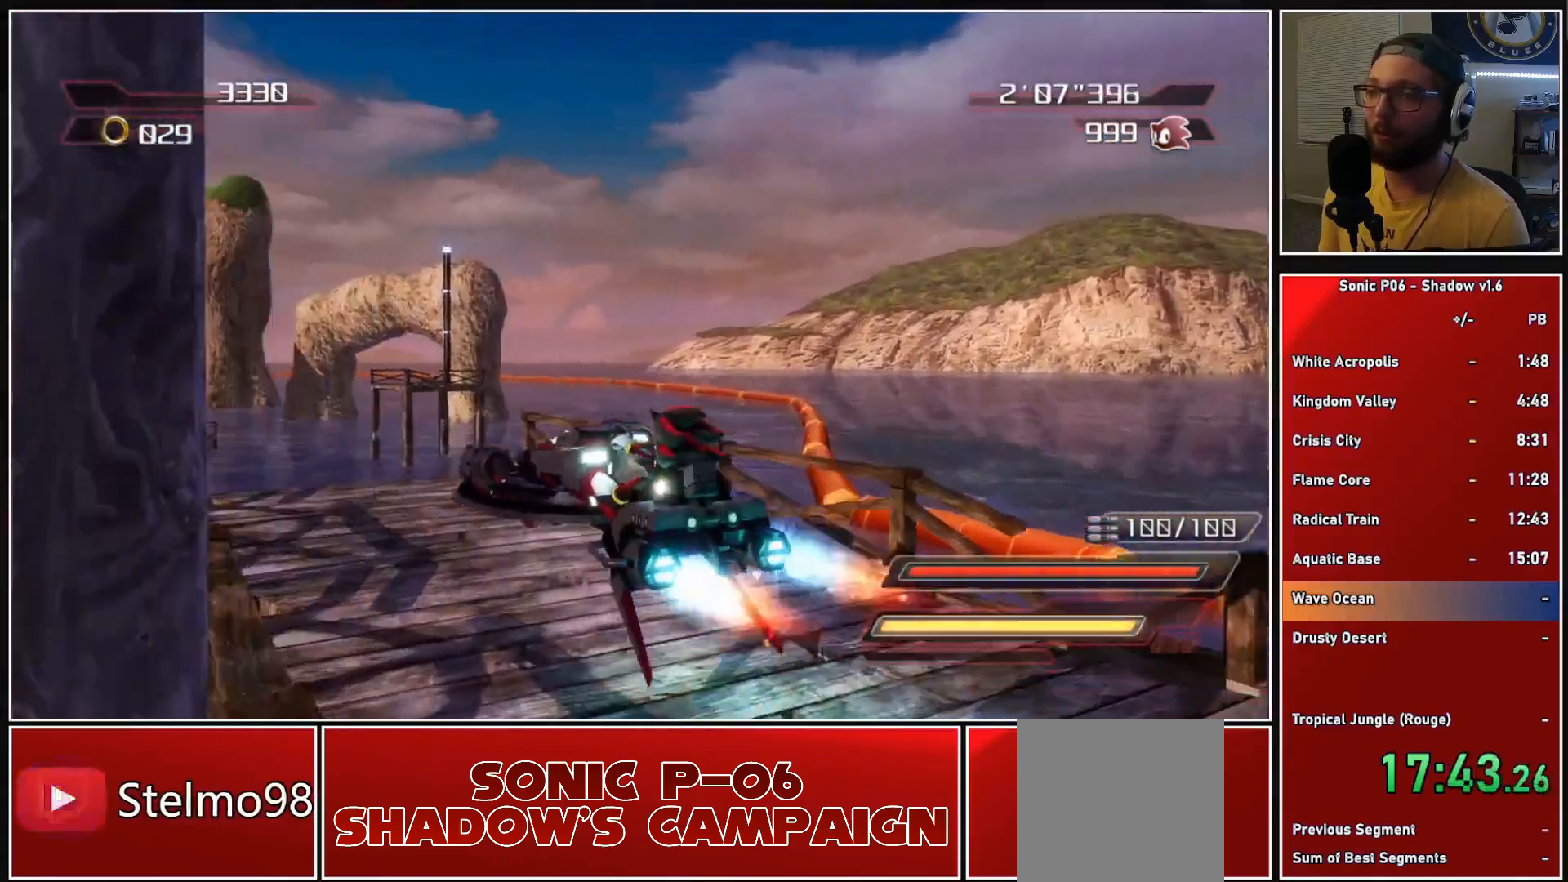
{"buttons": ["A"], "left_stick": "left", "right_stick": "center", "events": [[317, "left_stick", "left"]]}
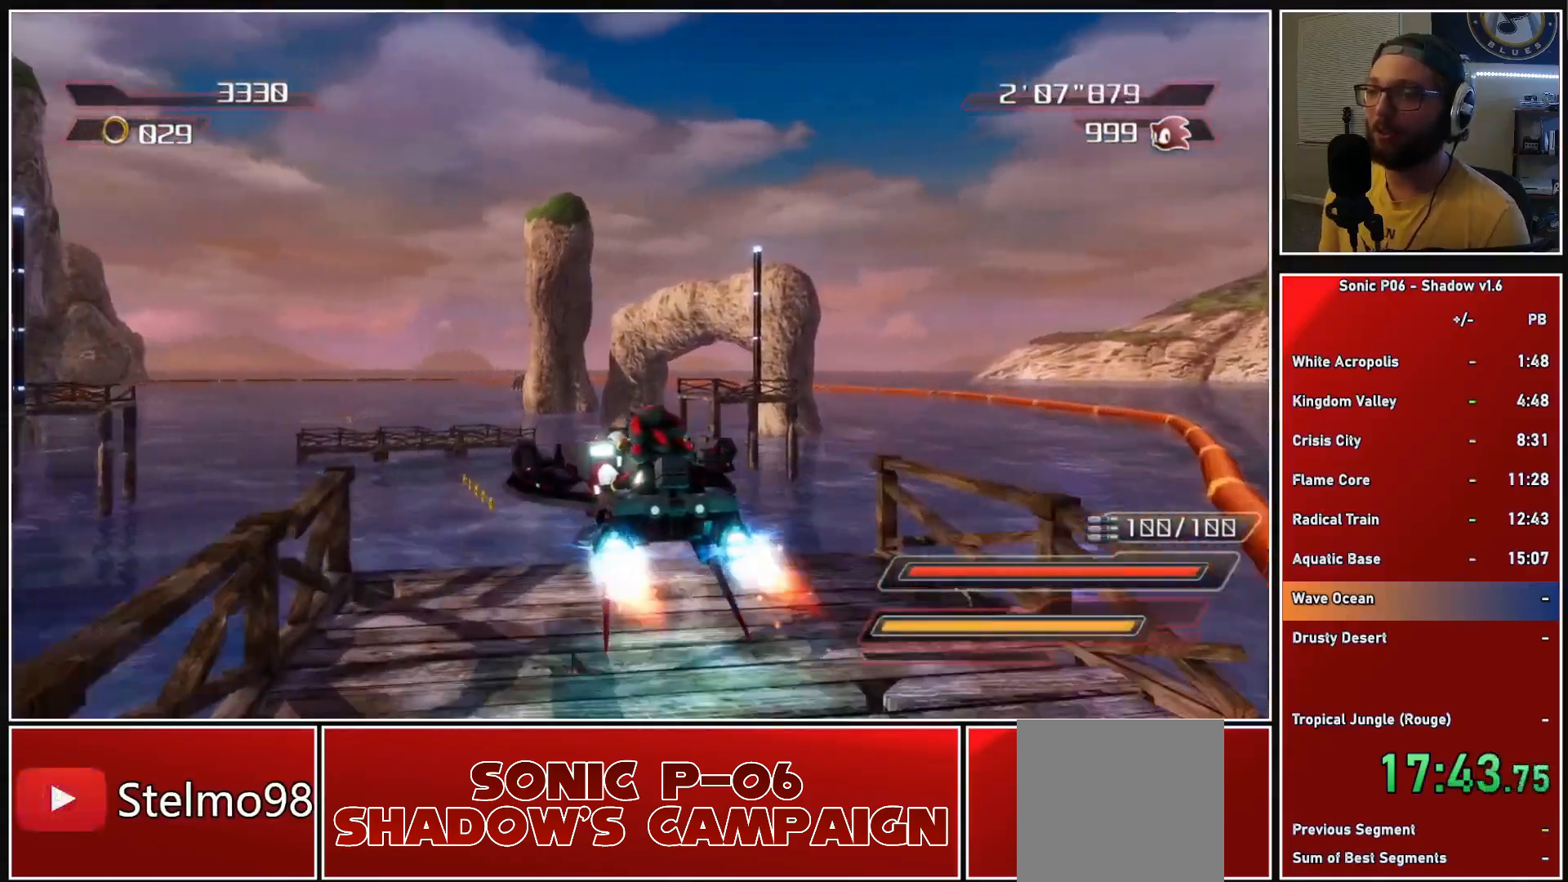
{"buttons": ["A"], "left_stick": "center", "right_stick": "center", "events": [[117, "left_stick", "center"]]}
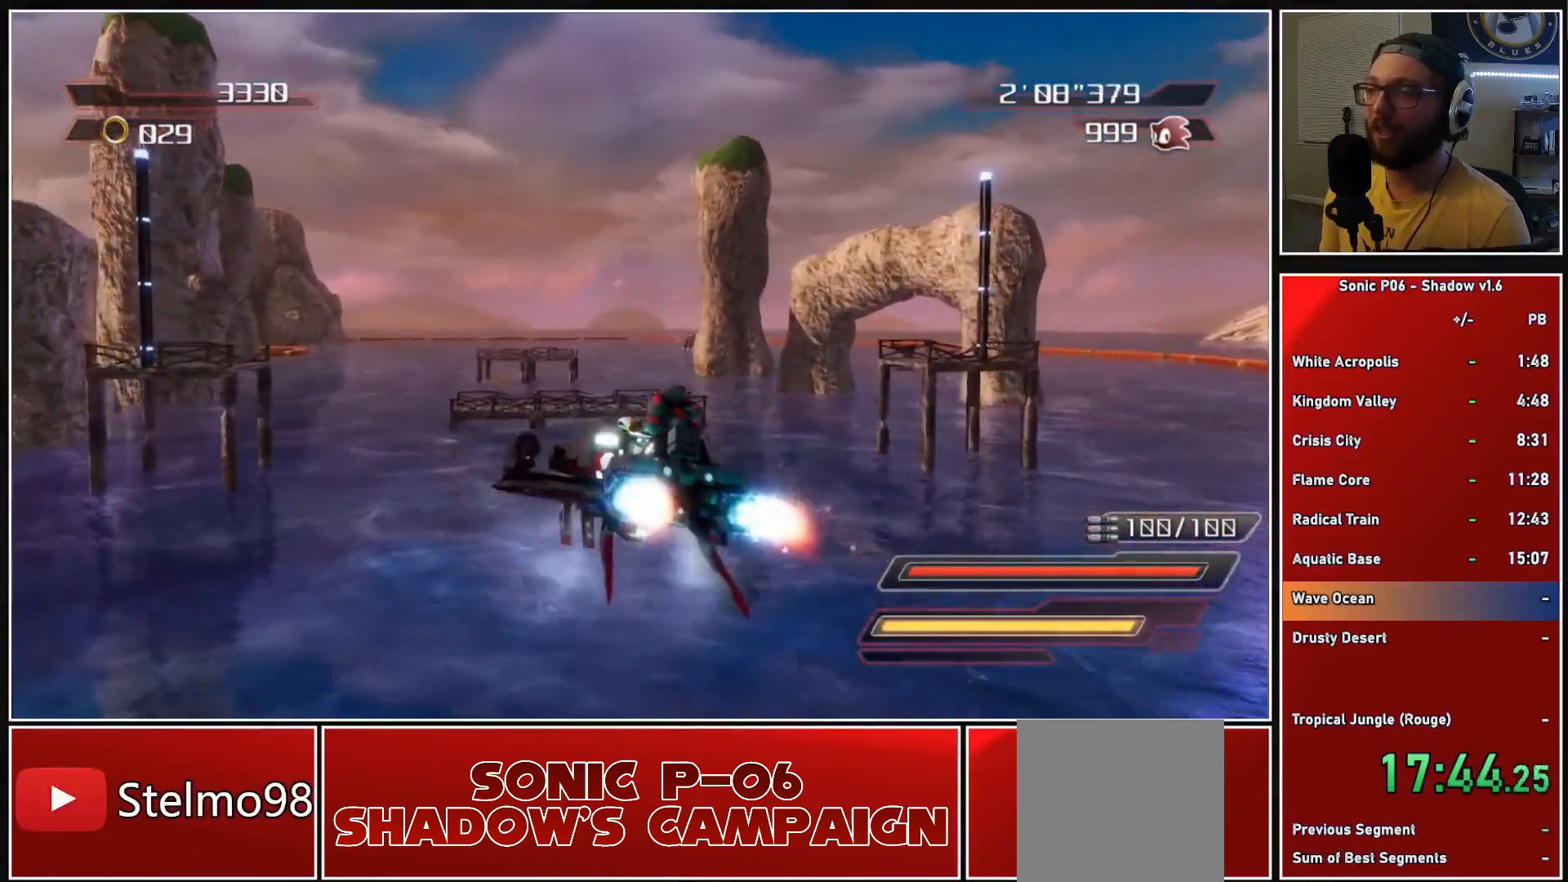
{"buttons": ["A"], "left_stick": "center", "right_stick": "center", "events": [[233, "left_stick", "right"], [317, "left_stick", "center"]]}
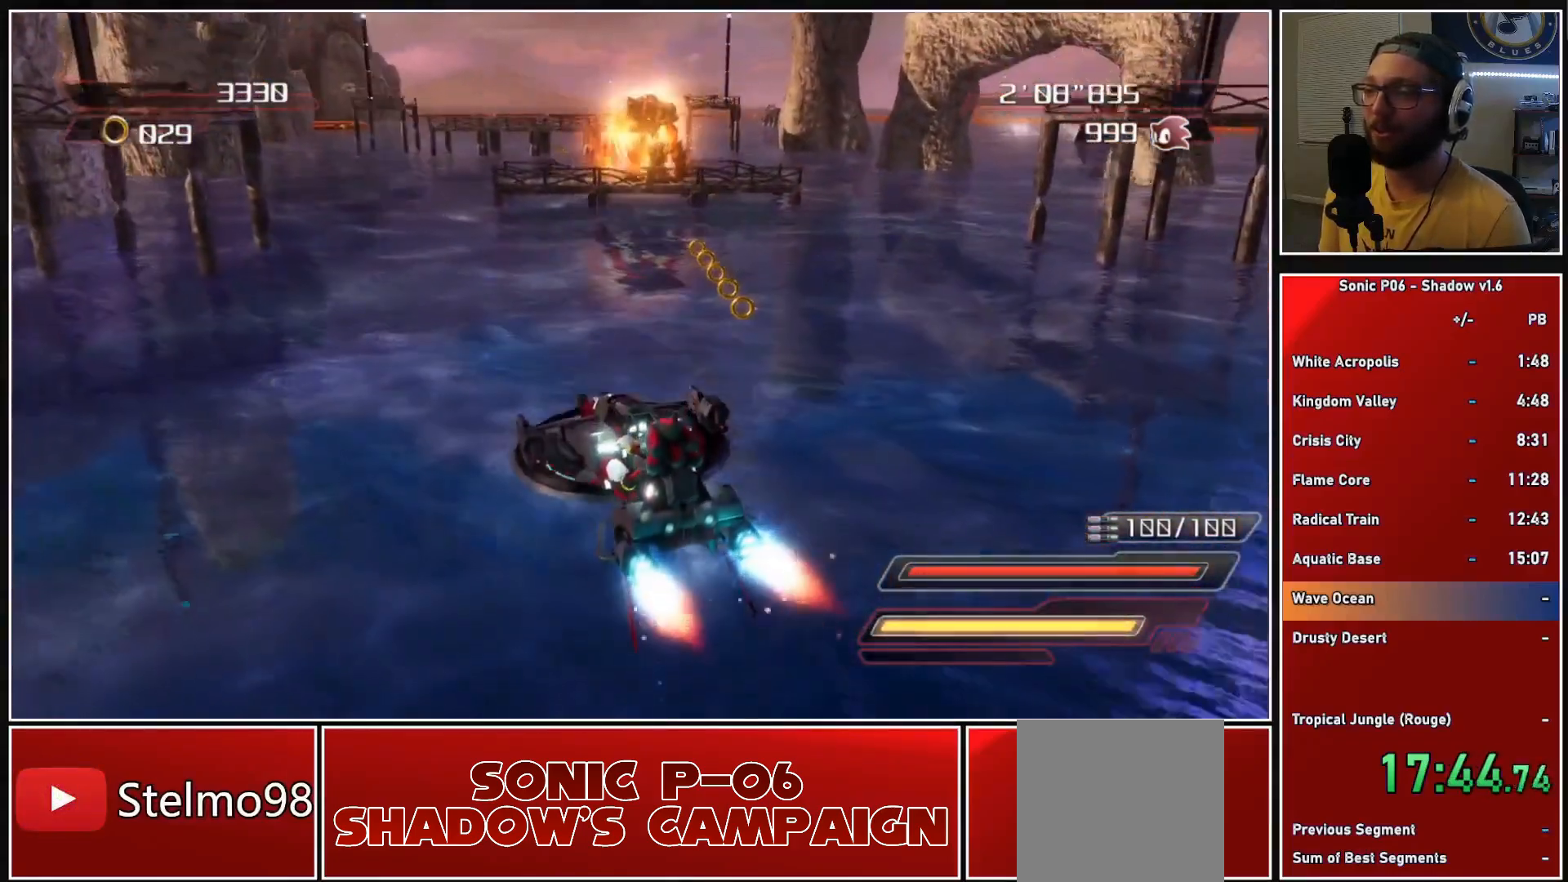
{"buttons": ["A"], "left_stick": "center", "right_stick": "center", "events": []}
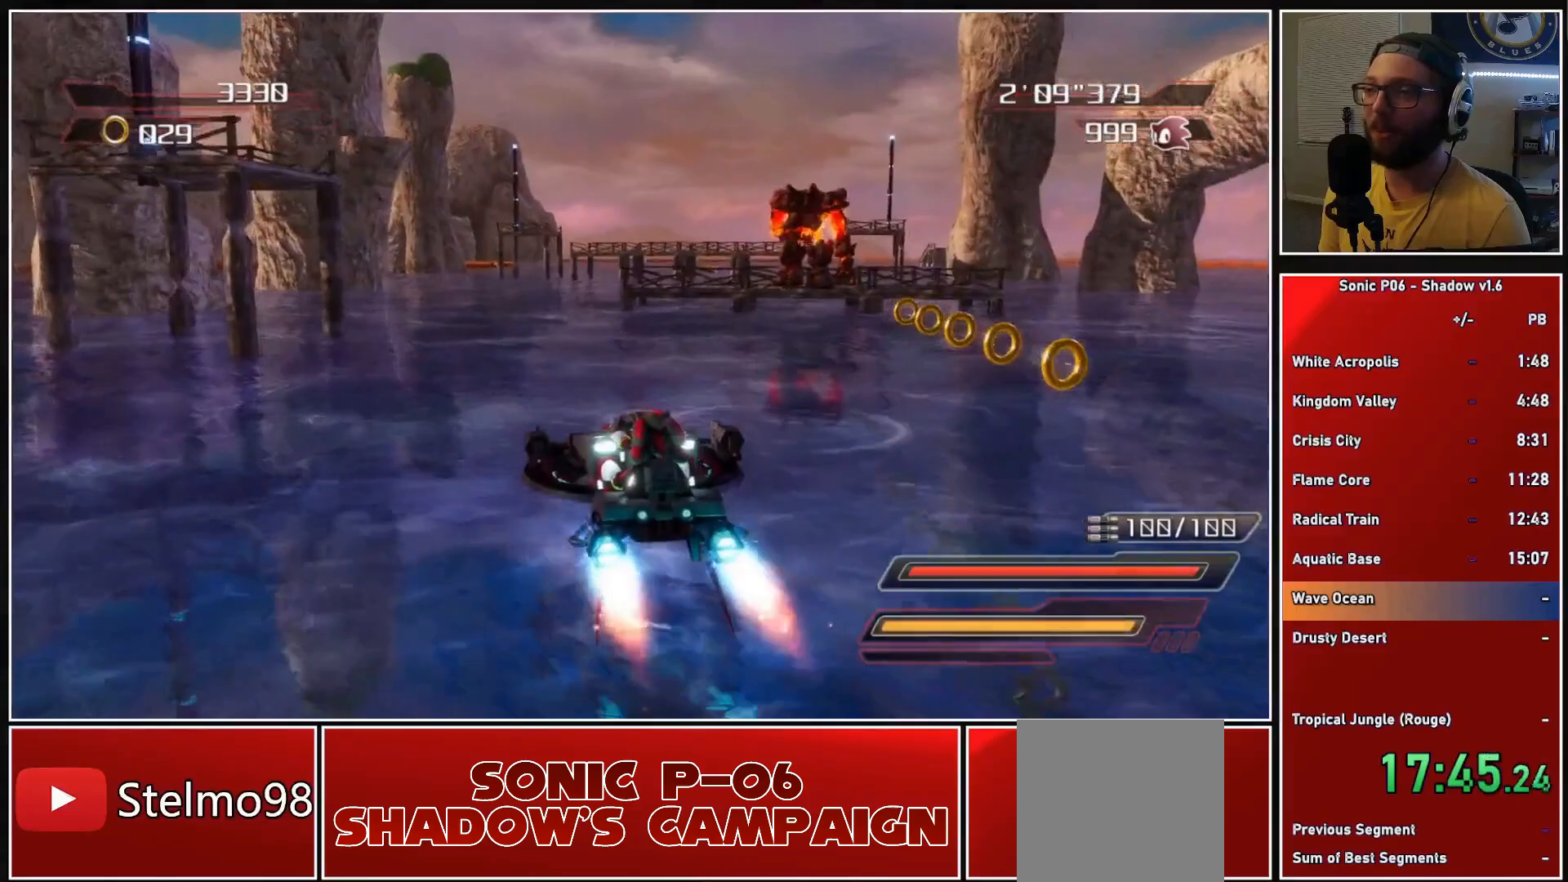
{"buttons": ["A"], "left_stick": "center", "right_stick": "center", "events": []}
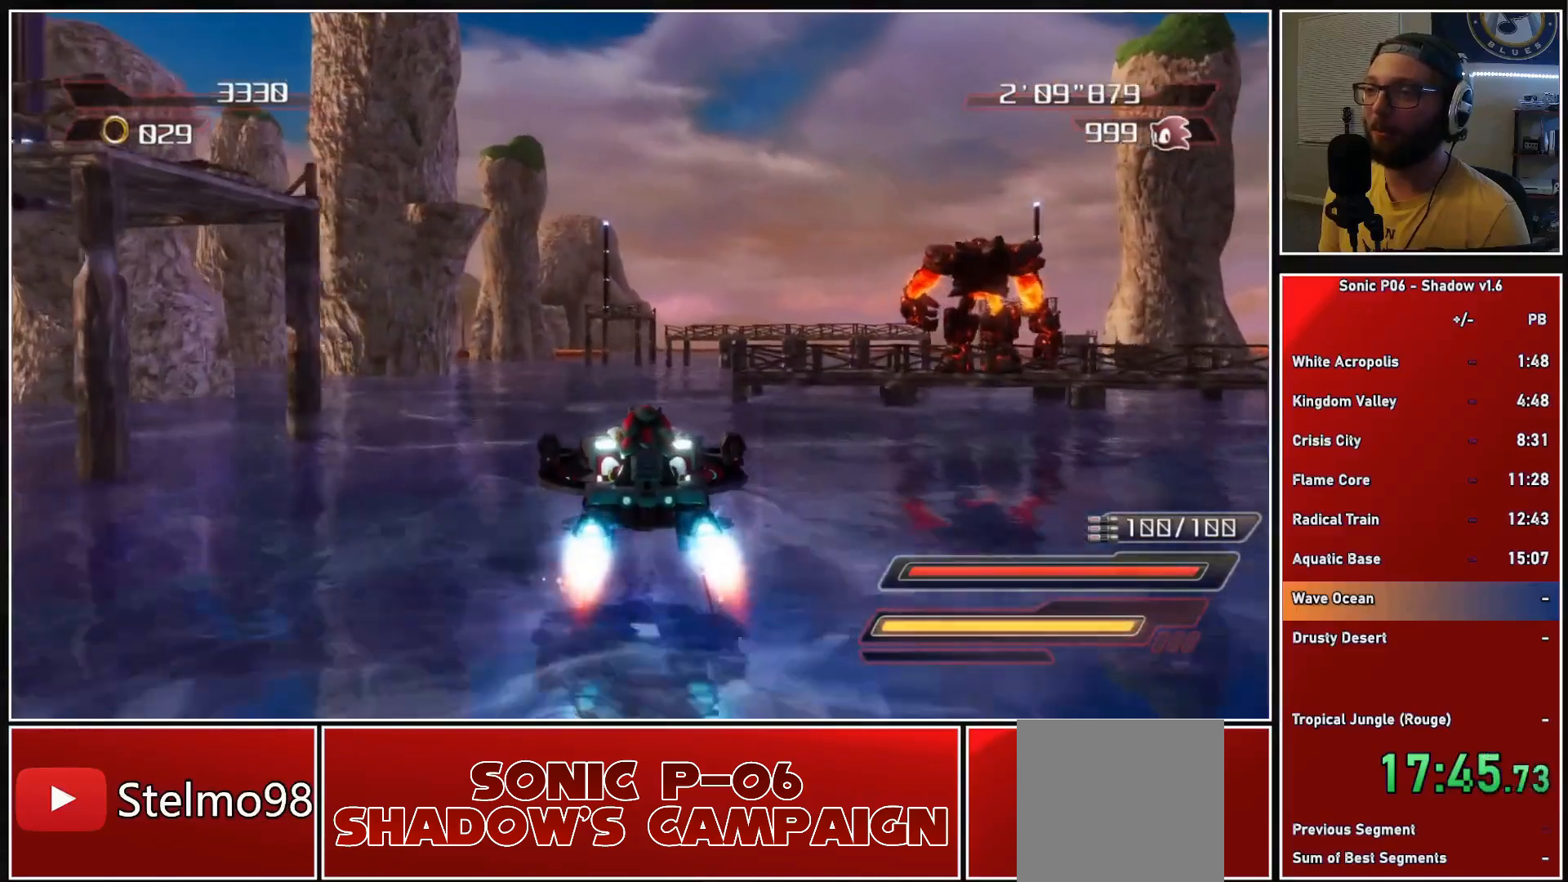
{"buttons": ["A"], "left_stick": "center", "right_stick": "center", "events": []}
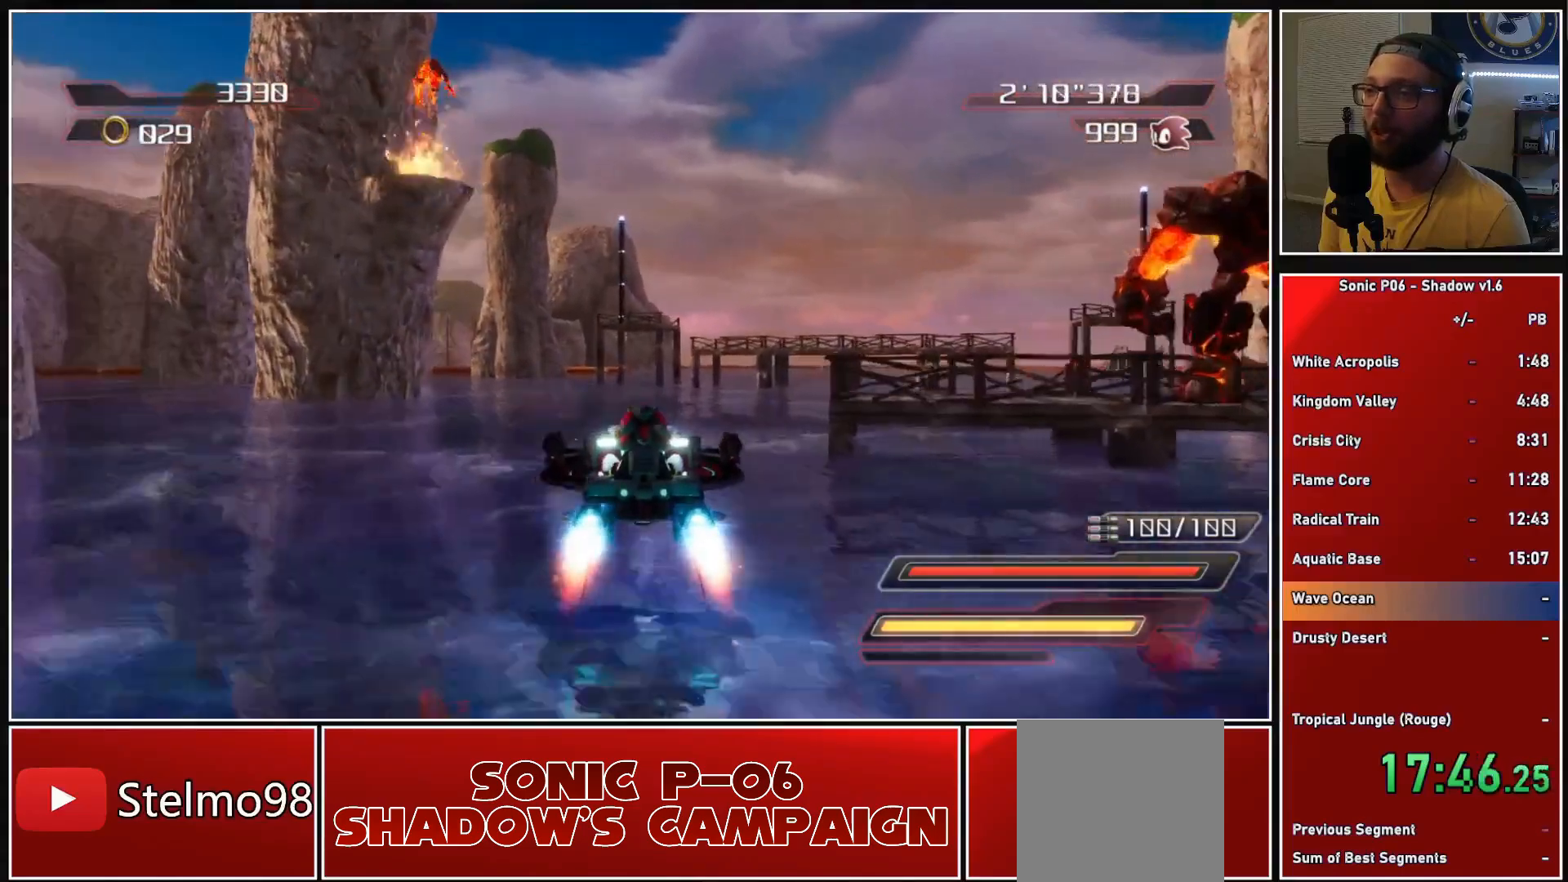
{"buttons": ["A"], "left_stick": "center", "right_stick": "center", "events": []}
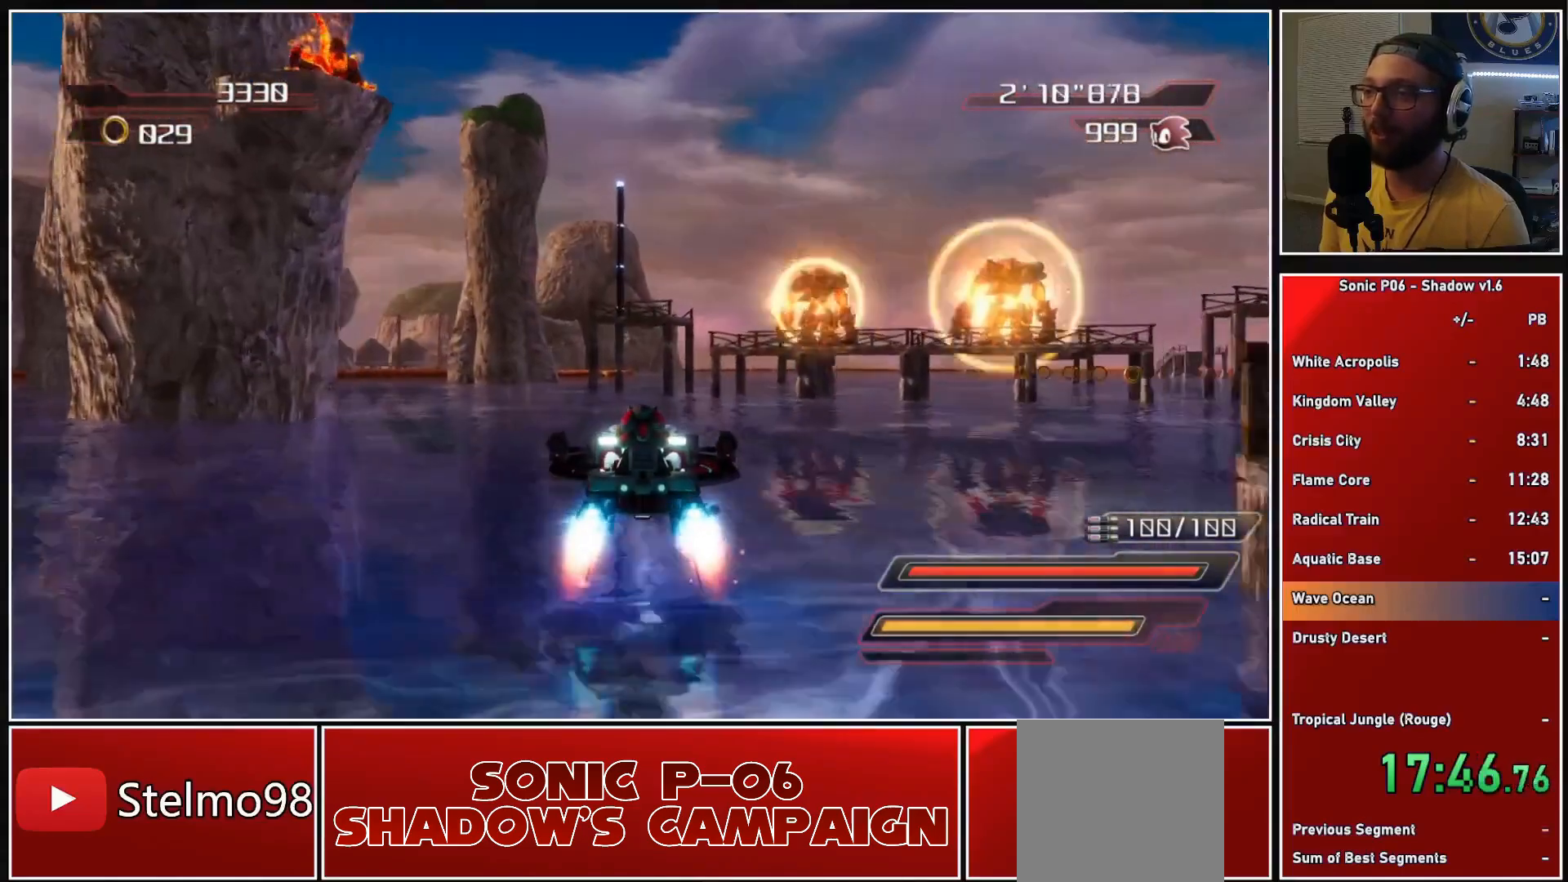
{"buttons": ["A"], "left_stick": "center", "right_stick": "center", "events": []}
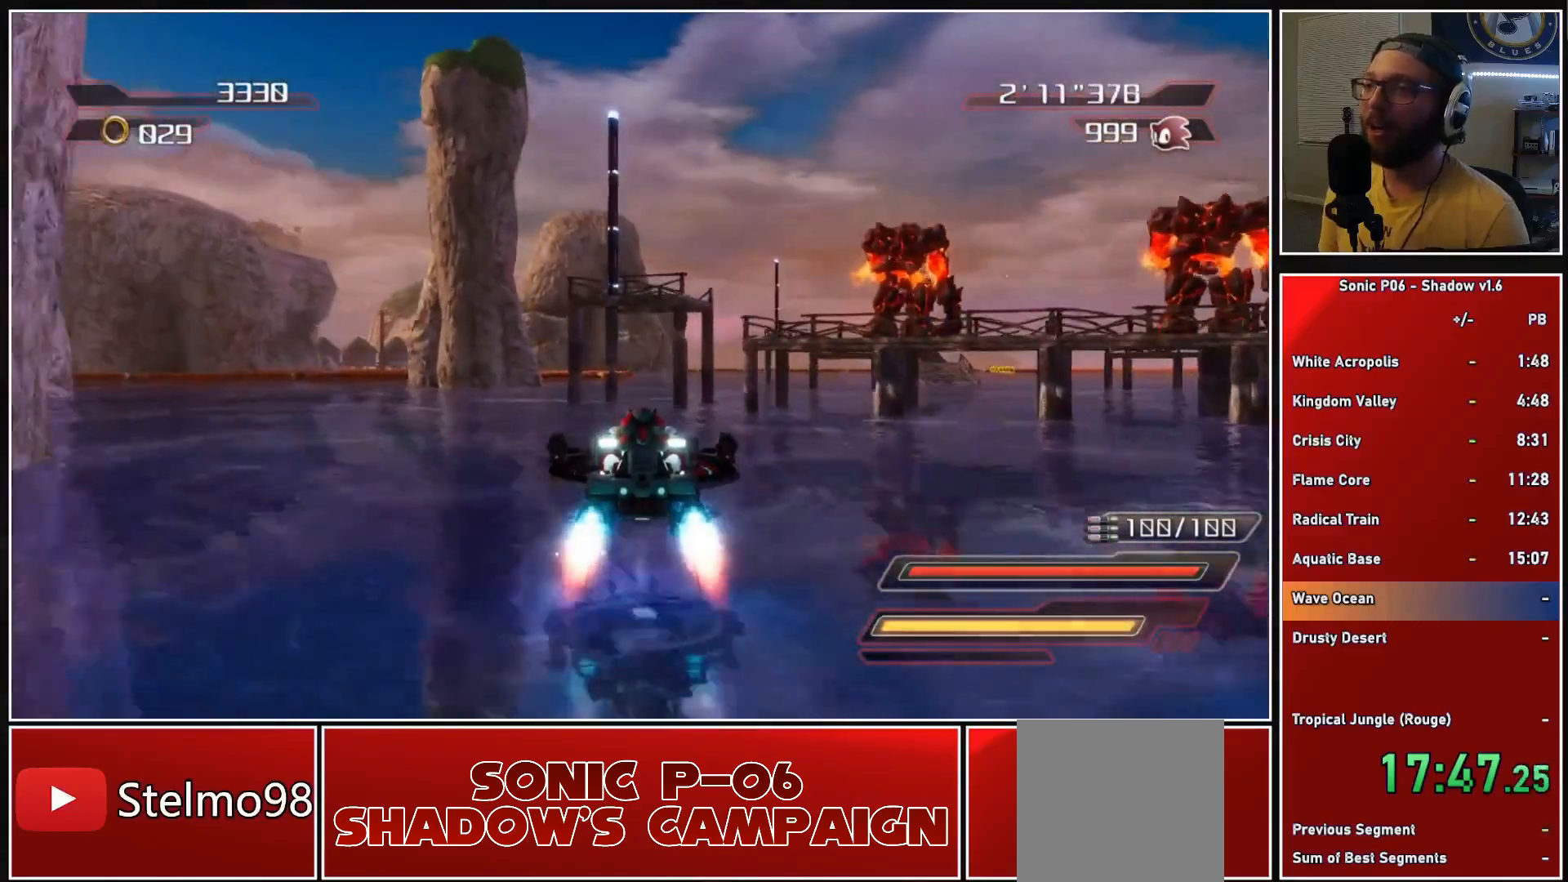
{"buttons": ["A"], "left_stick": "center", "right_stick": "center", "events": []}
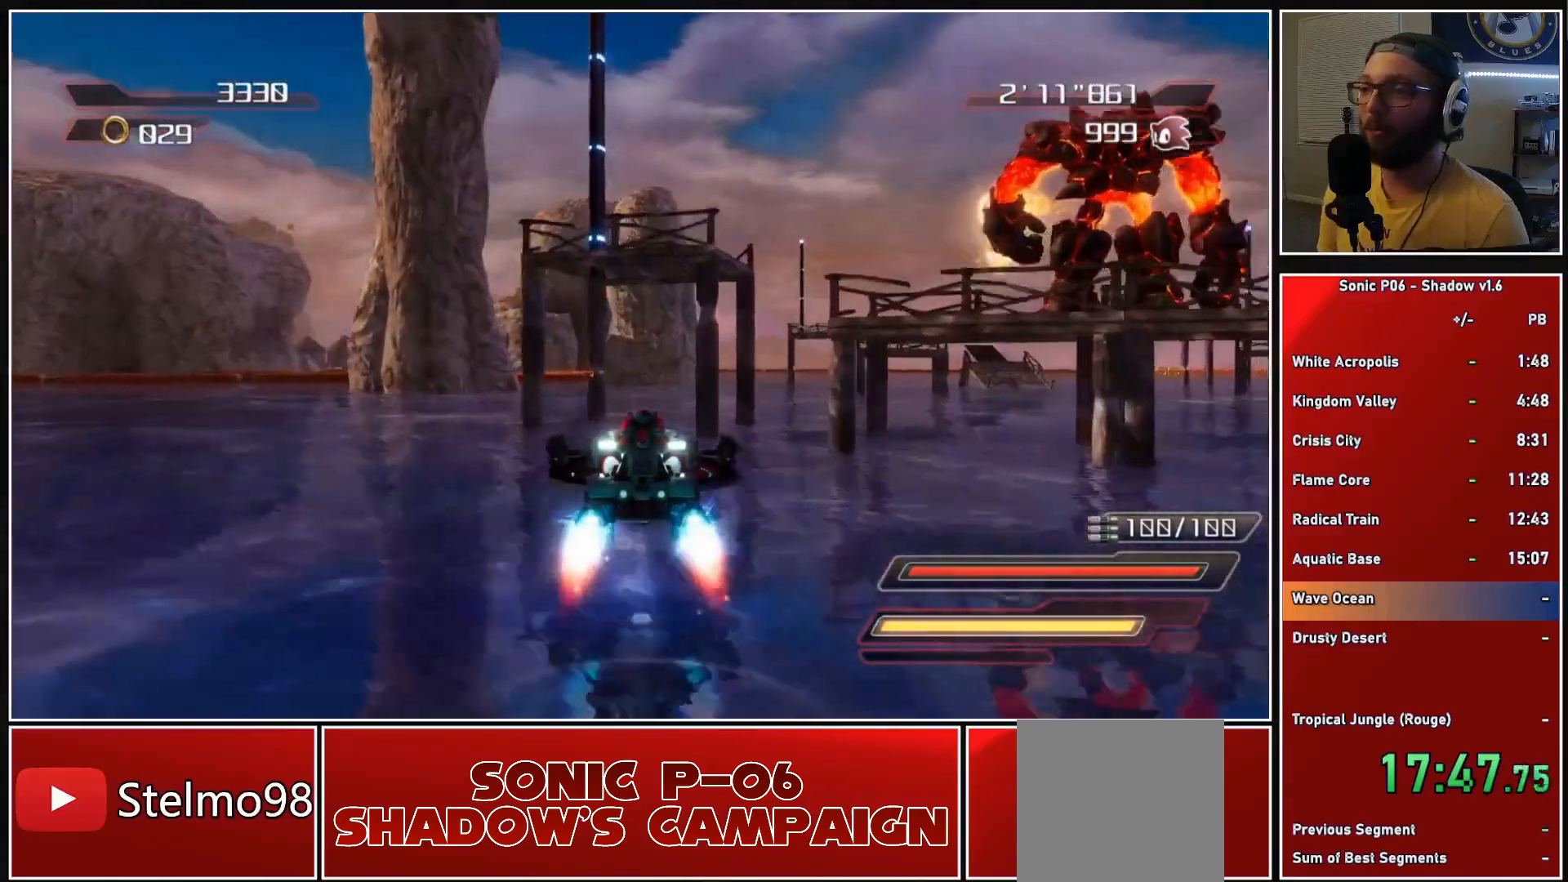
{"buttons": ["A"], "left_stick": "right", "right_stick": "center", "events": [[283, "left_stick", "right"]]}
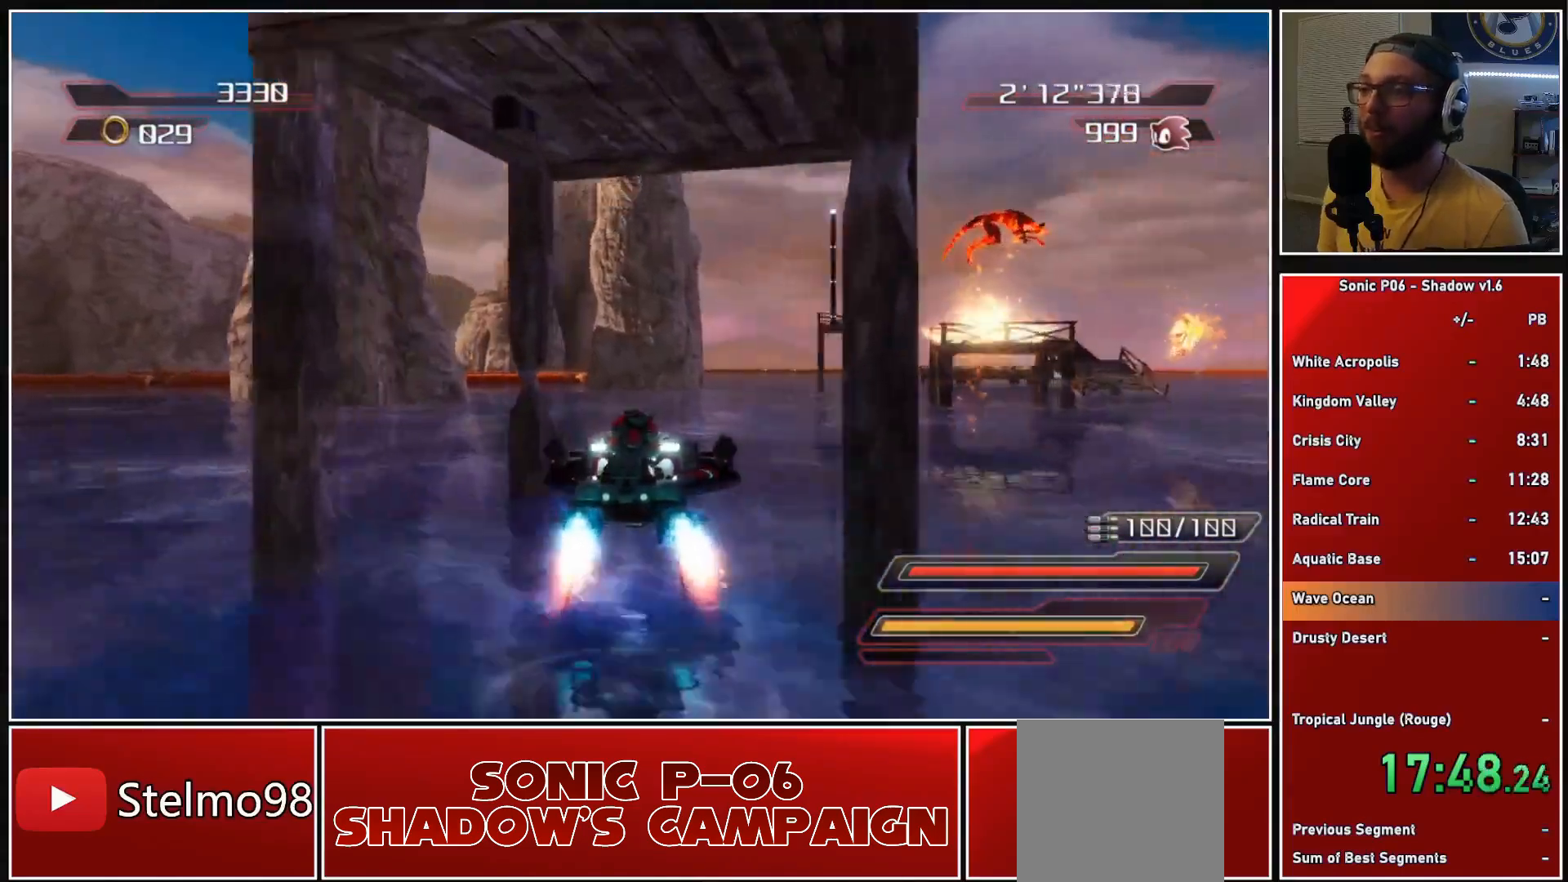
{"buttons": ["A"], "left_stick": "left", "right_stick": "center", "events": [[133, "left_stick", "center"], [383, "left_stick", "left"]]}
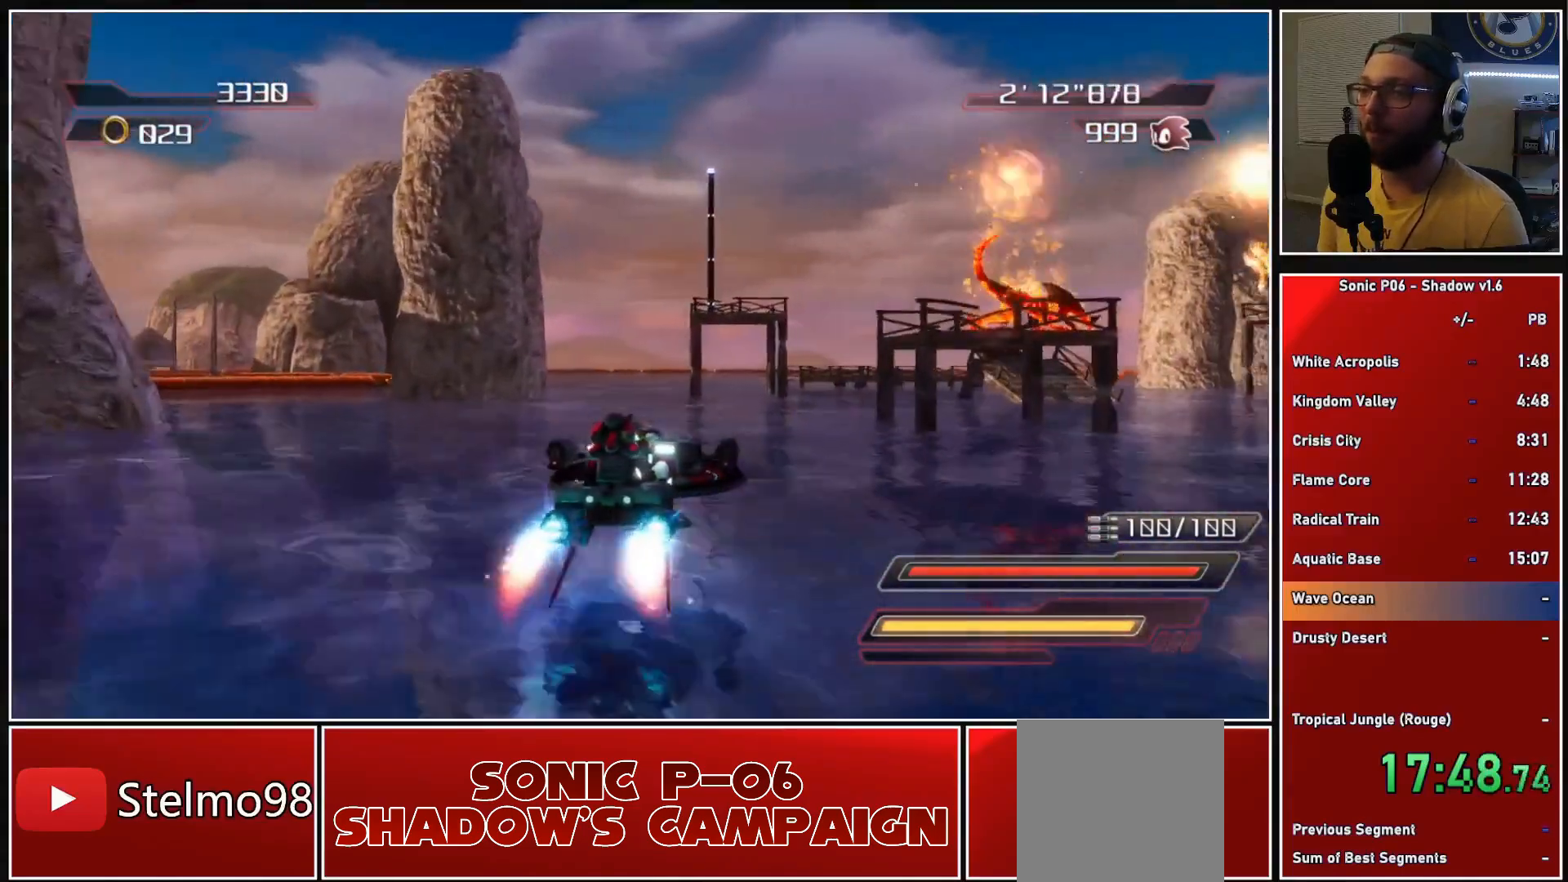
{"buttons": ["A"], "left_stick": "left", "right_stick": "center", "events": [[117, "left_stick", "center"], [400, "left_stick", "left"]]}
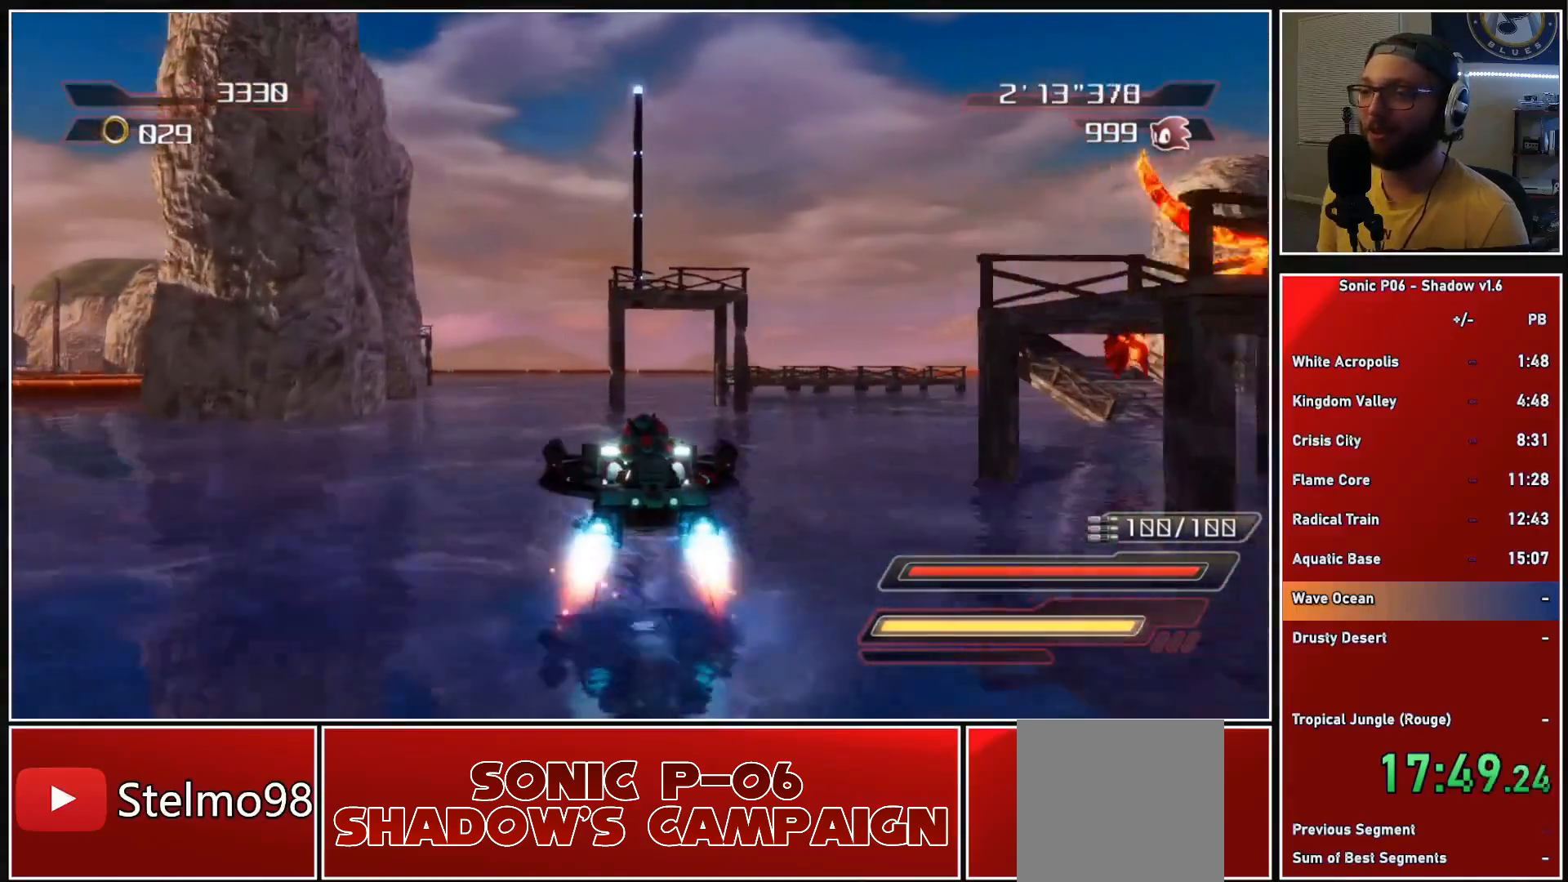
{"buttons": ["A"], "left_stick": "center", "right_stick": "center", "events": [[33, "left_stick", "center"]]}
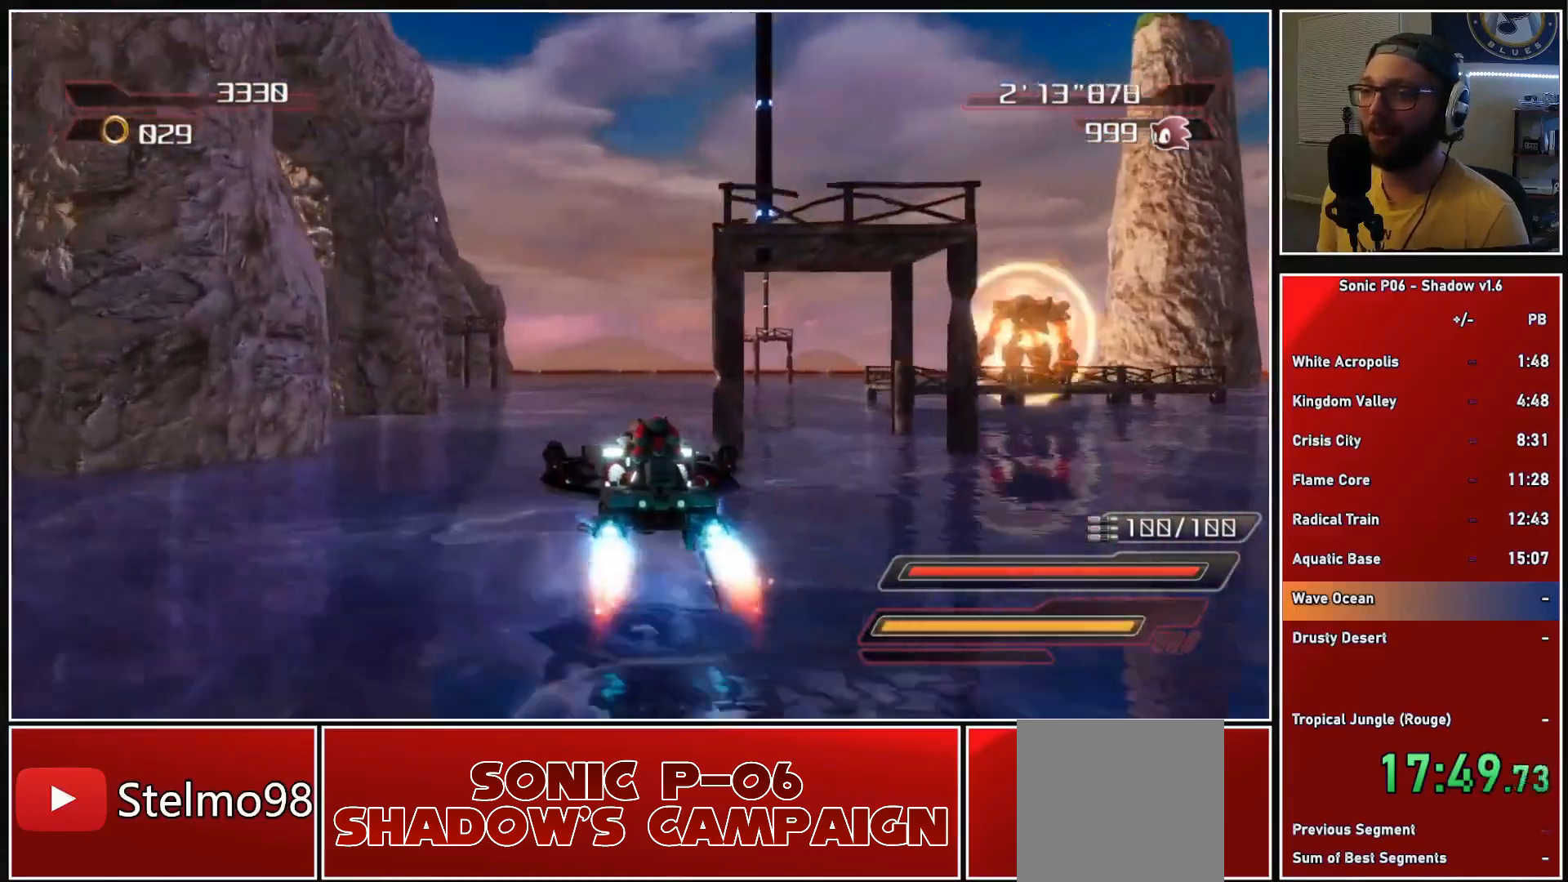
{"buttons": ["A"], "left_stick": "left", "right_stick": "center", "events": [[400, "left_stick", "left"]]}
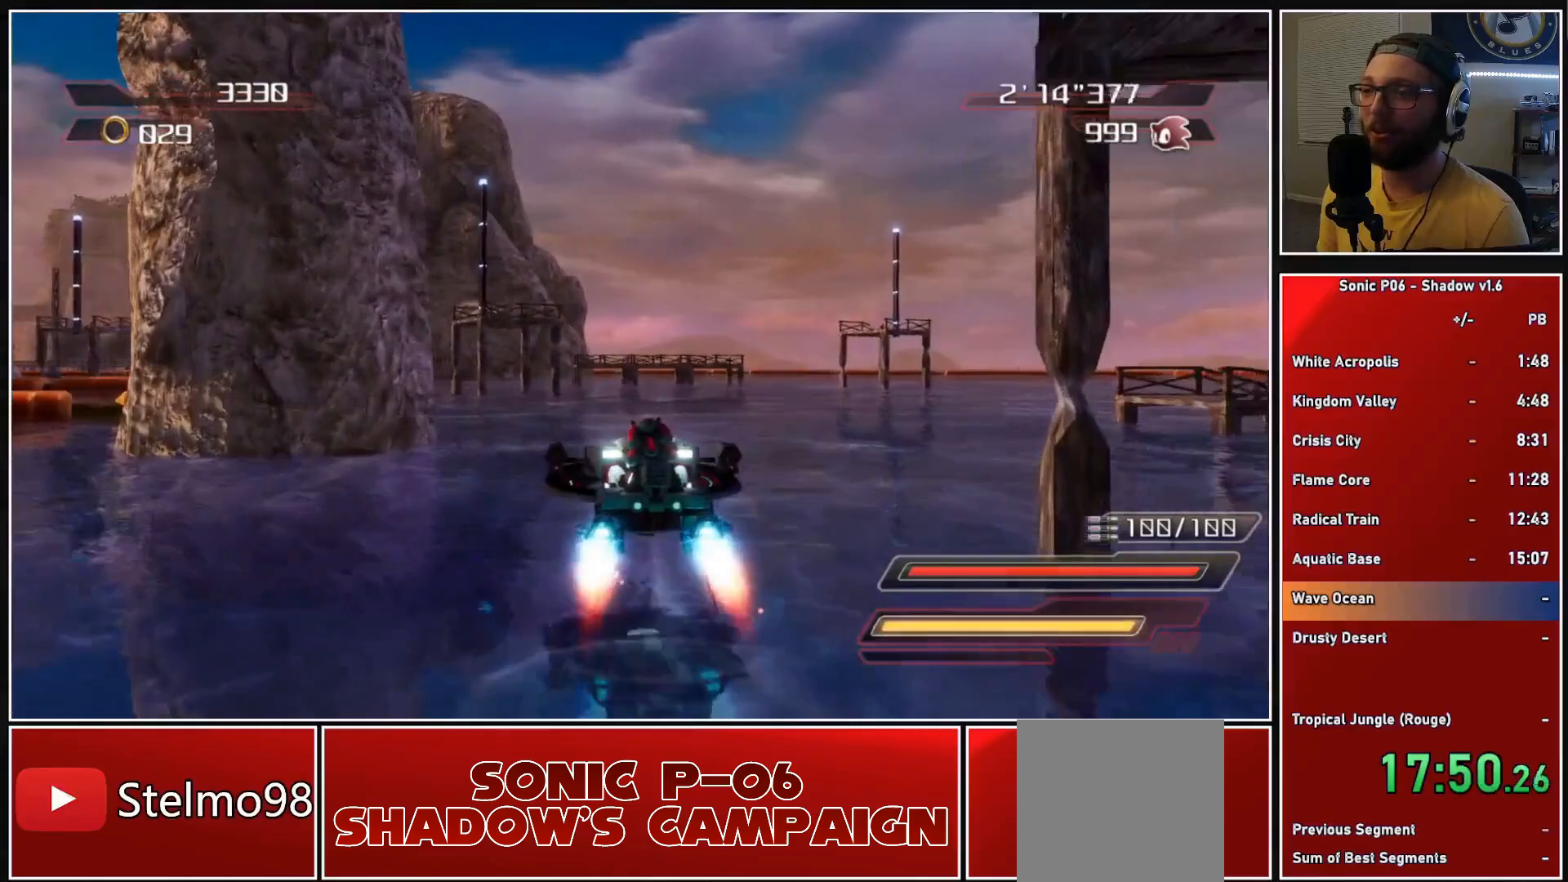
{"buttons": ["A"], "left_stick": "center", "right_stick": "center", "events": [[117, "left_stick", "center"]]}
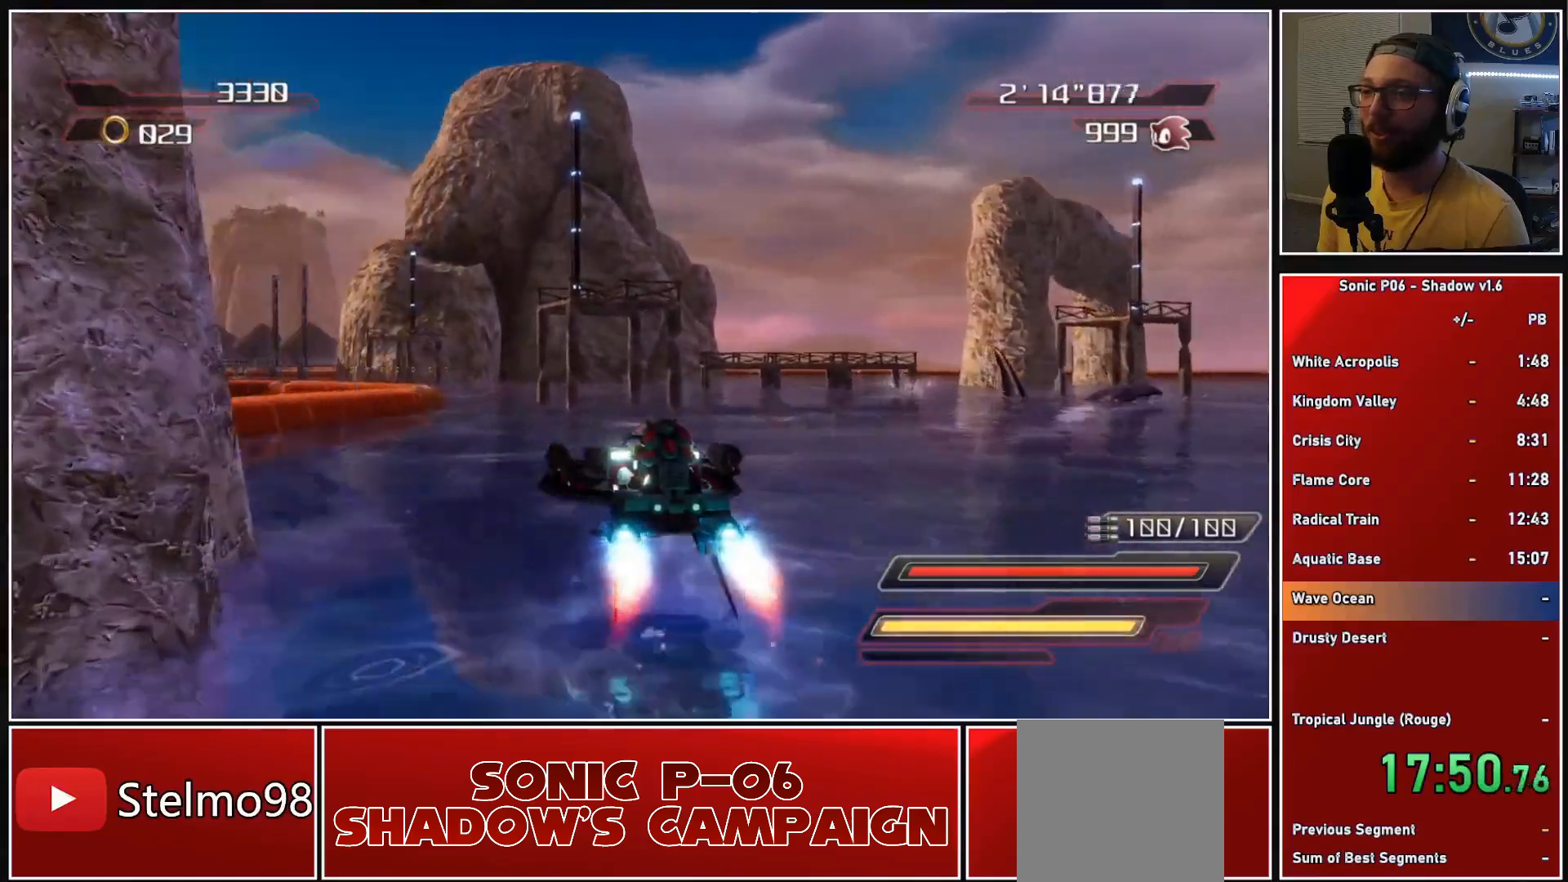
{"buttons": ["A"], "left_stick": "center", "right_stick": "center", "events": [[400, "left_stick", "right"], [483, "left_stick", "center"]]}
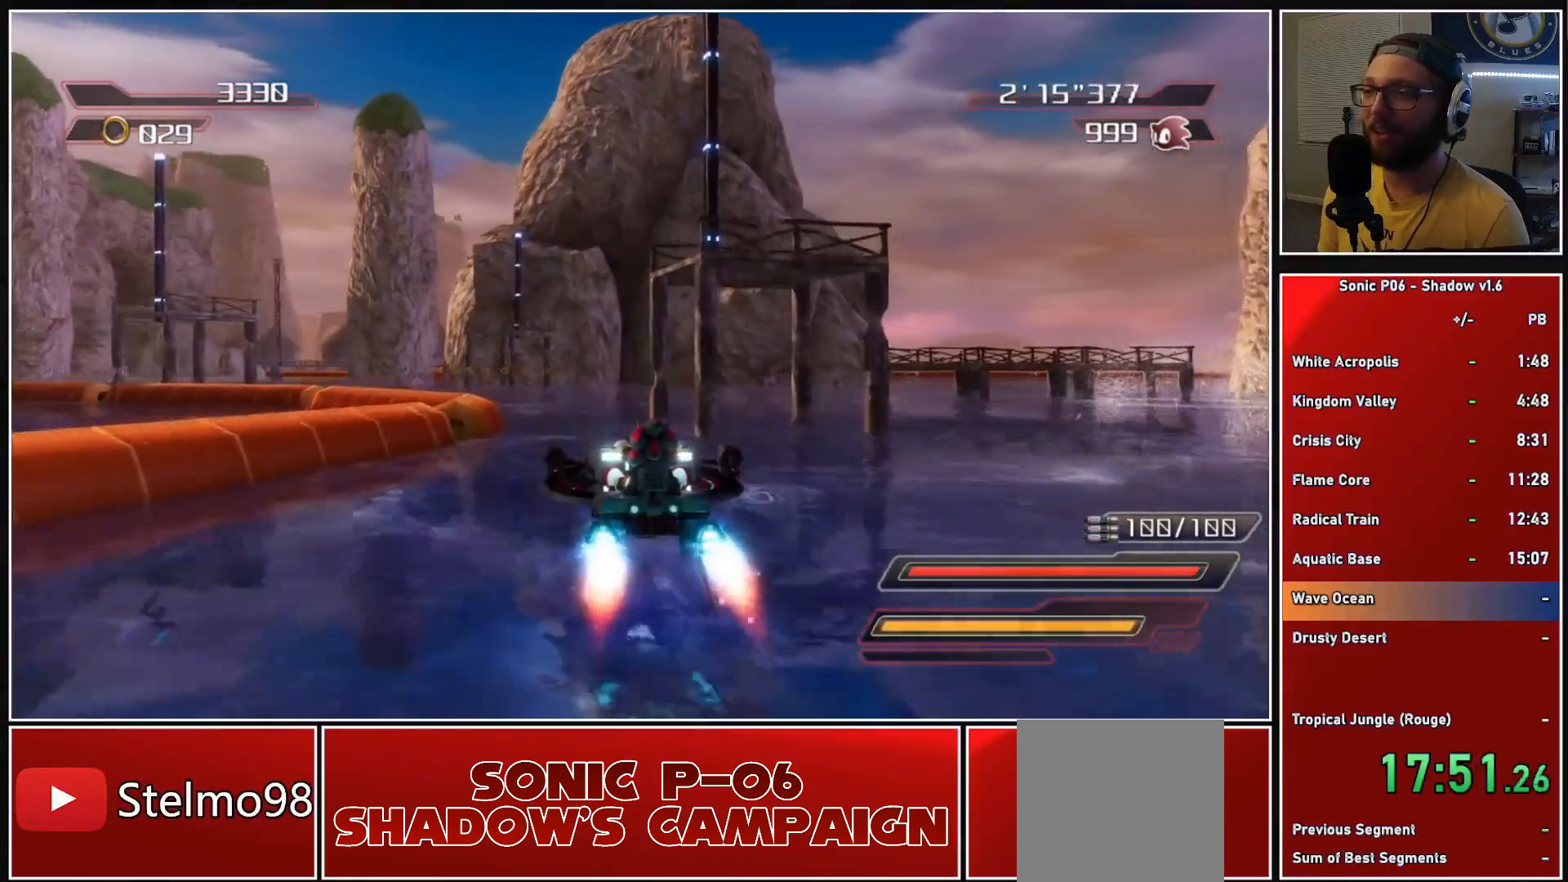
{"buttons": ["A"], "left_stick": "left", "right_stick": "center", "events": [[317, "left_stick", "left"]]}
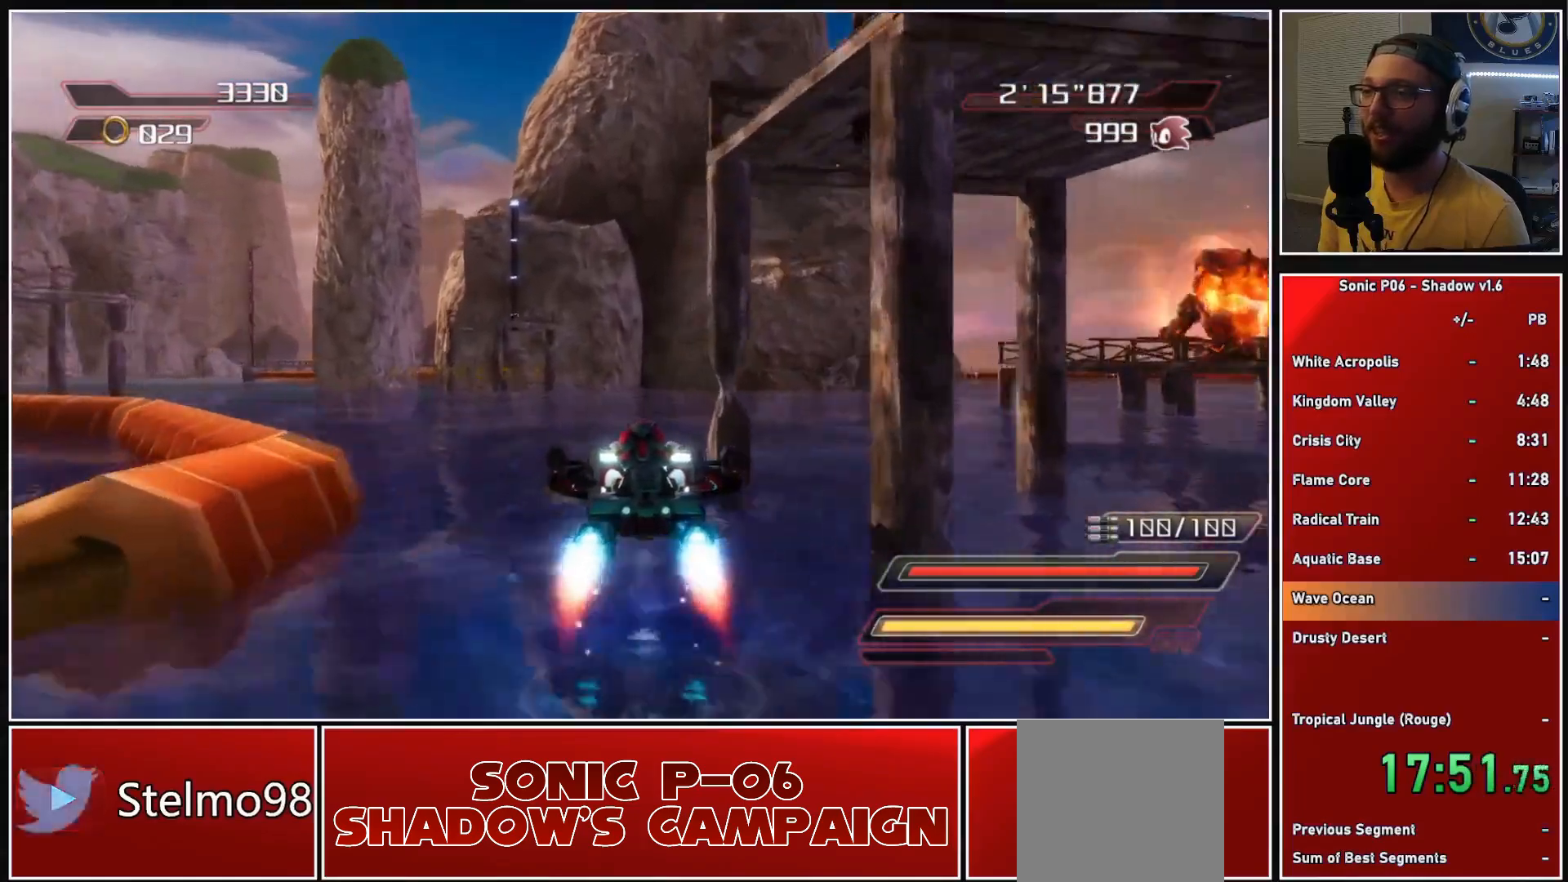
{"buttons": ["A"], "left_stick": "left", "right_stick": "center", "events": [[250, "left_stick", "center"], [500, "left_stick", "left"]]}
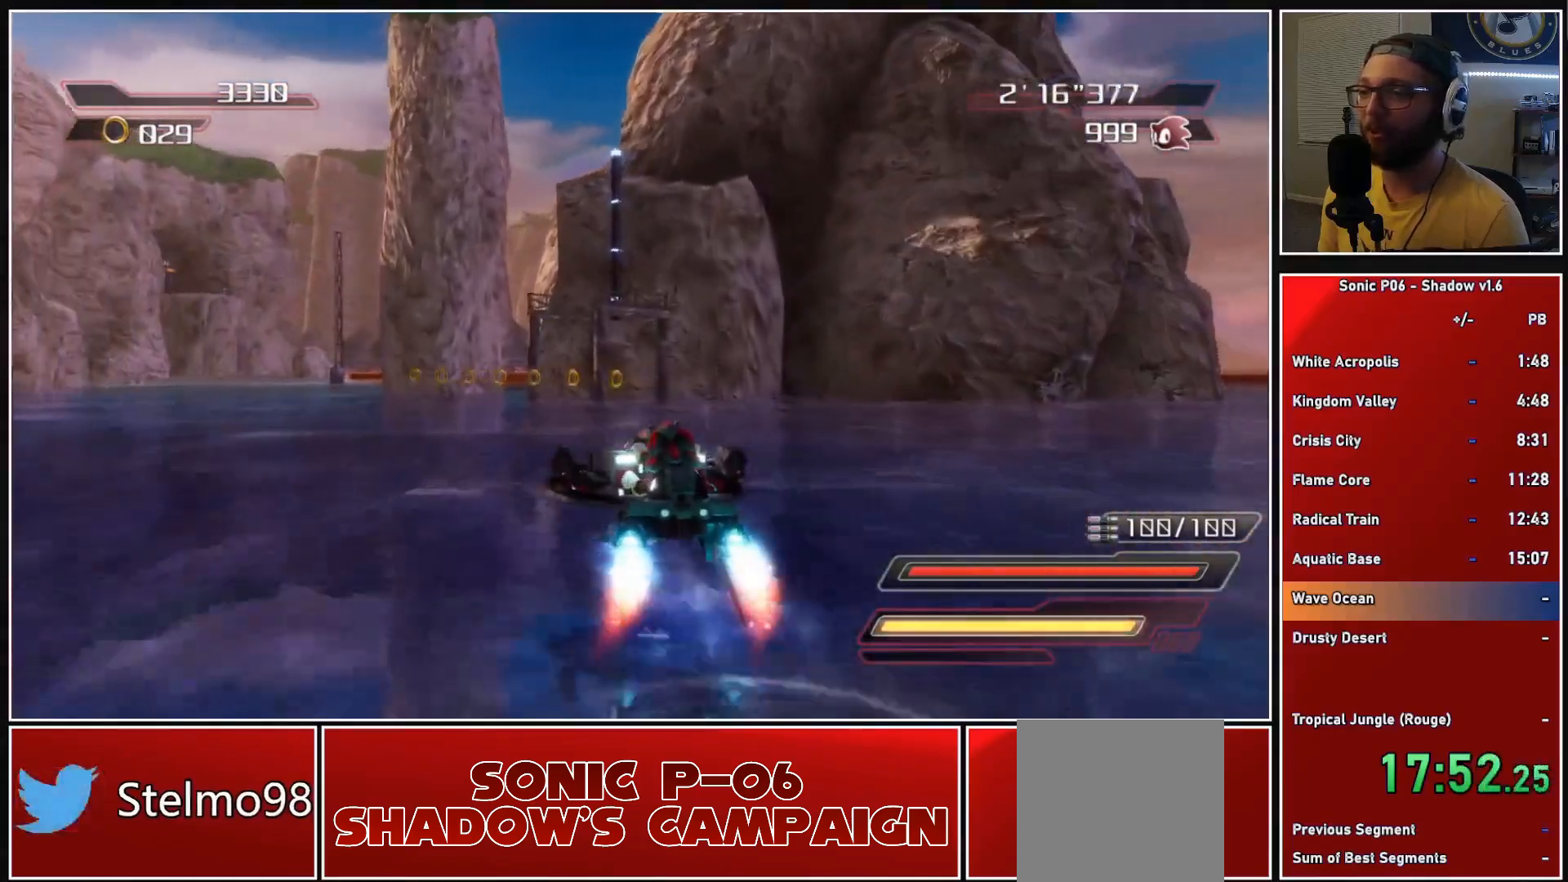
{"buttons": ["A"], "left_stick": "center", "right_stick": "center", "events": [[133, "left_stick", "center"], [367, "left_stick", "left"], [483, "left_stick", "center"]]}
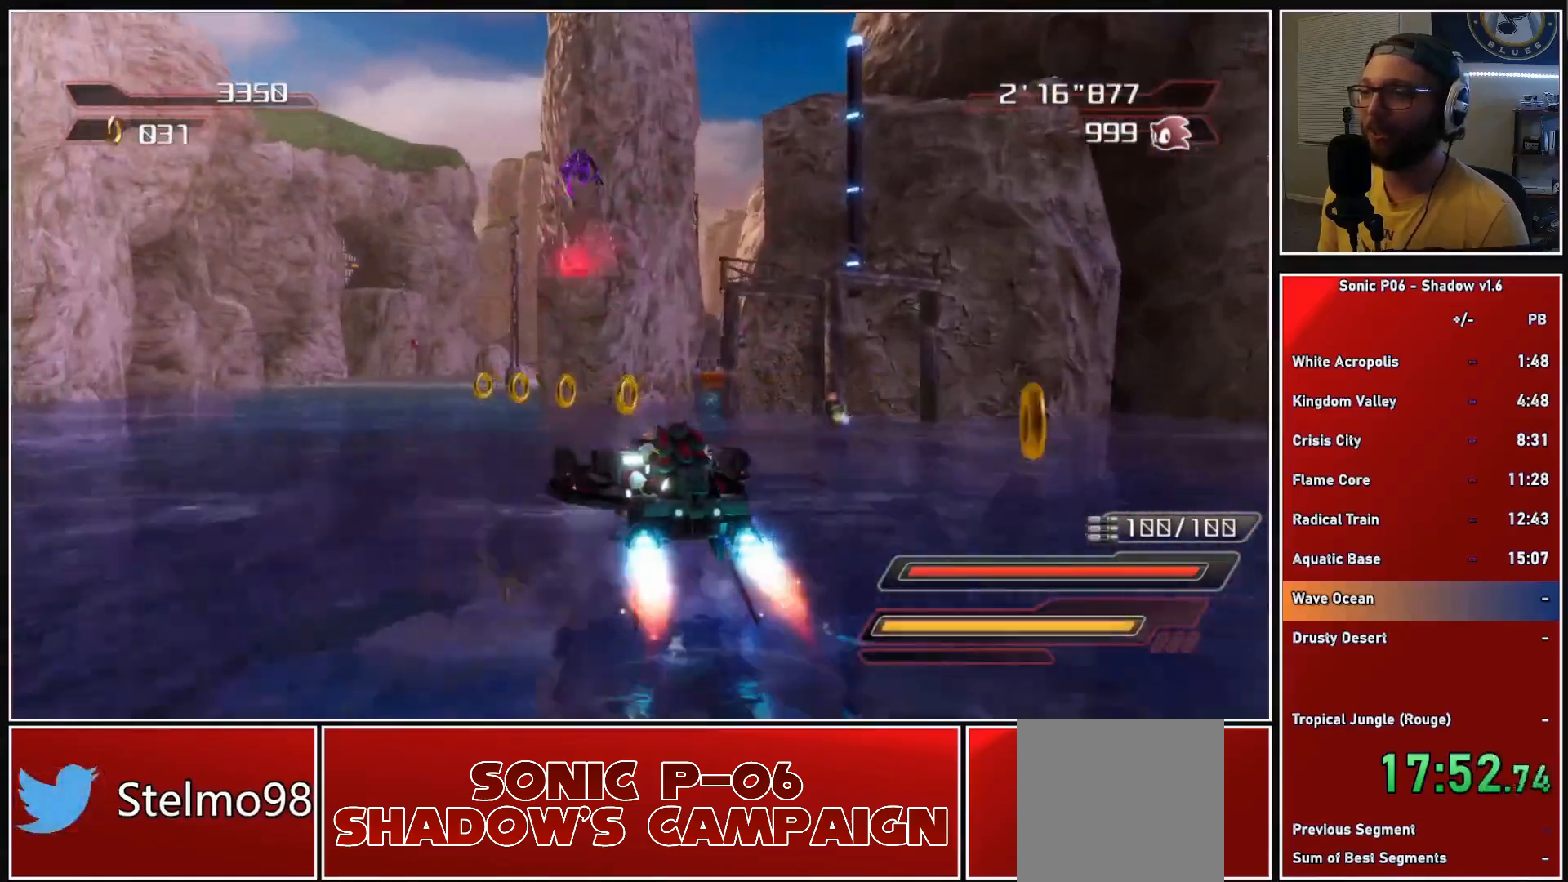
{"buttons": ["A"], "left_stick": "right", "right_stick": "center", "events": [[367, "left_stick", "right"]]}
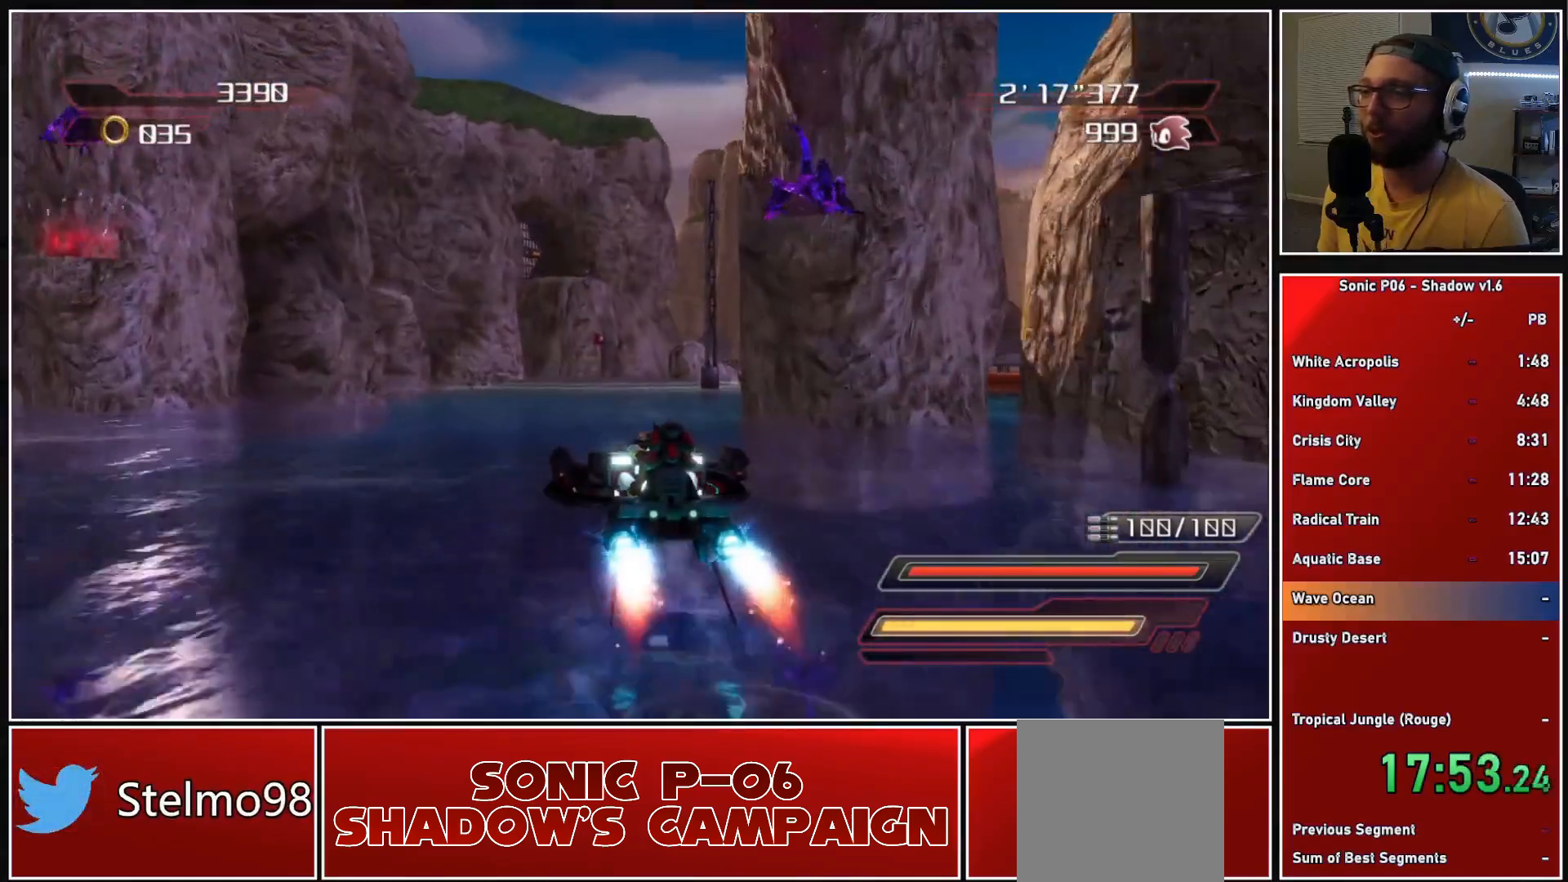
{"buttons": ["A"], "left_stick": "right", "right_stick": "center", "events": [[117, "left_stick", "center"], [233, "left_stick", "right"]]}
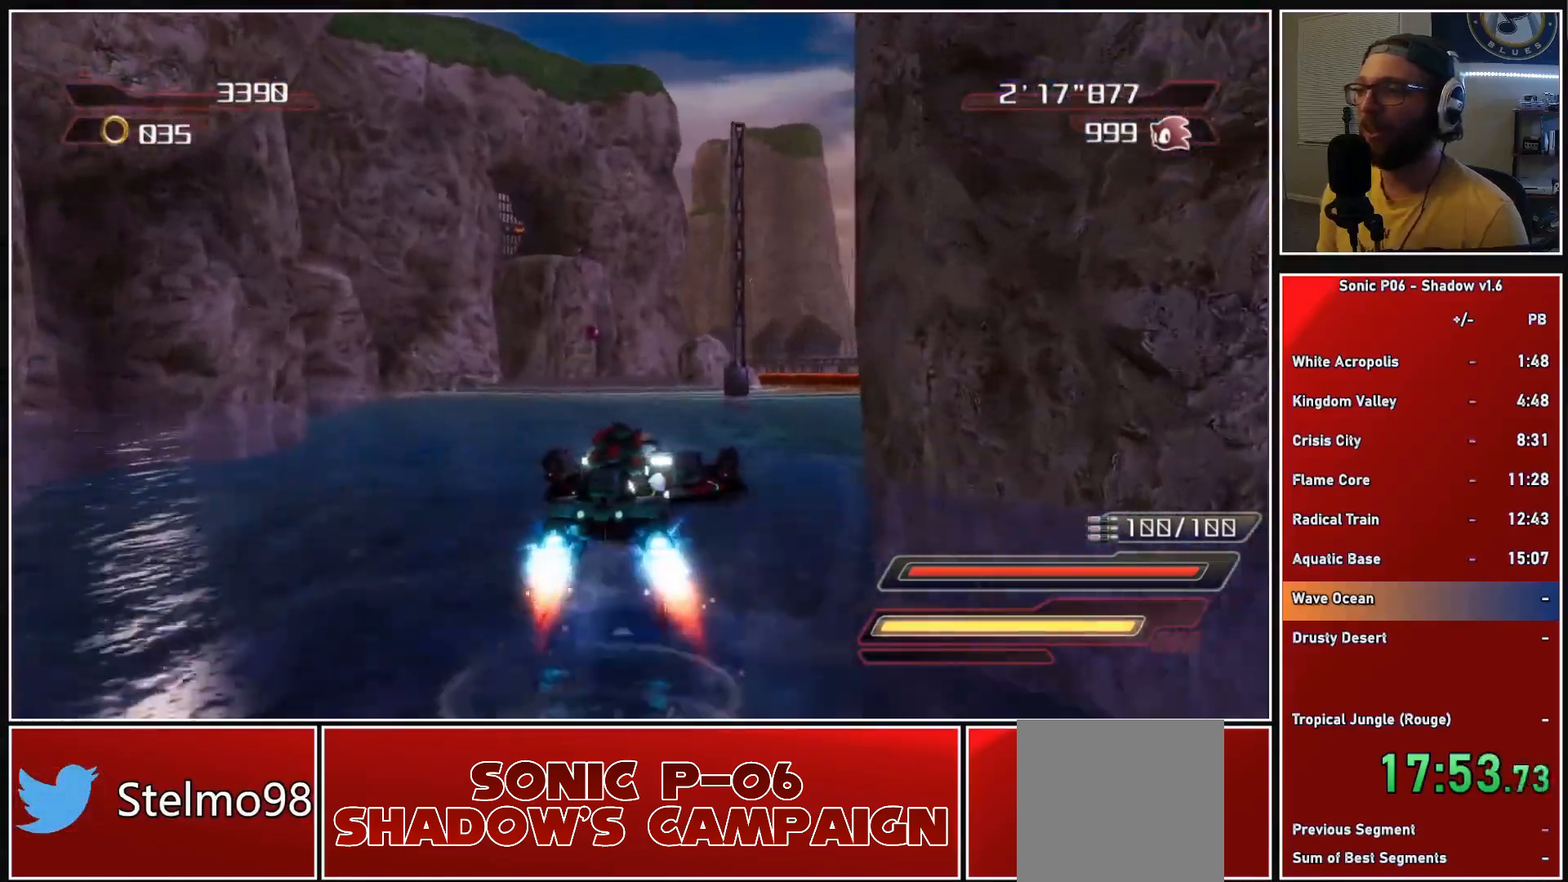
{"buttons": ["A"], "left_stick": "center", "right_stick": "center", "events": [[17, "left_stick", "center"], [100, "left_stick", "right"], [233, "left_stick", "center"]]}
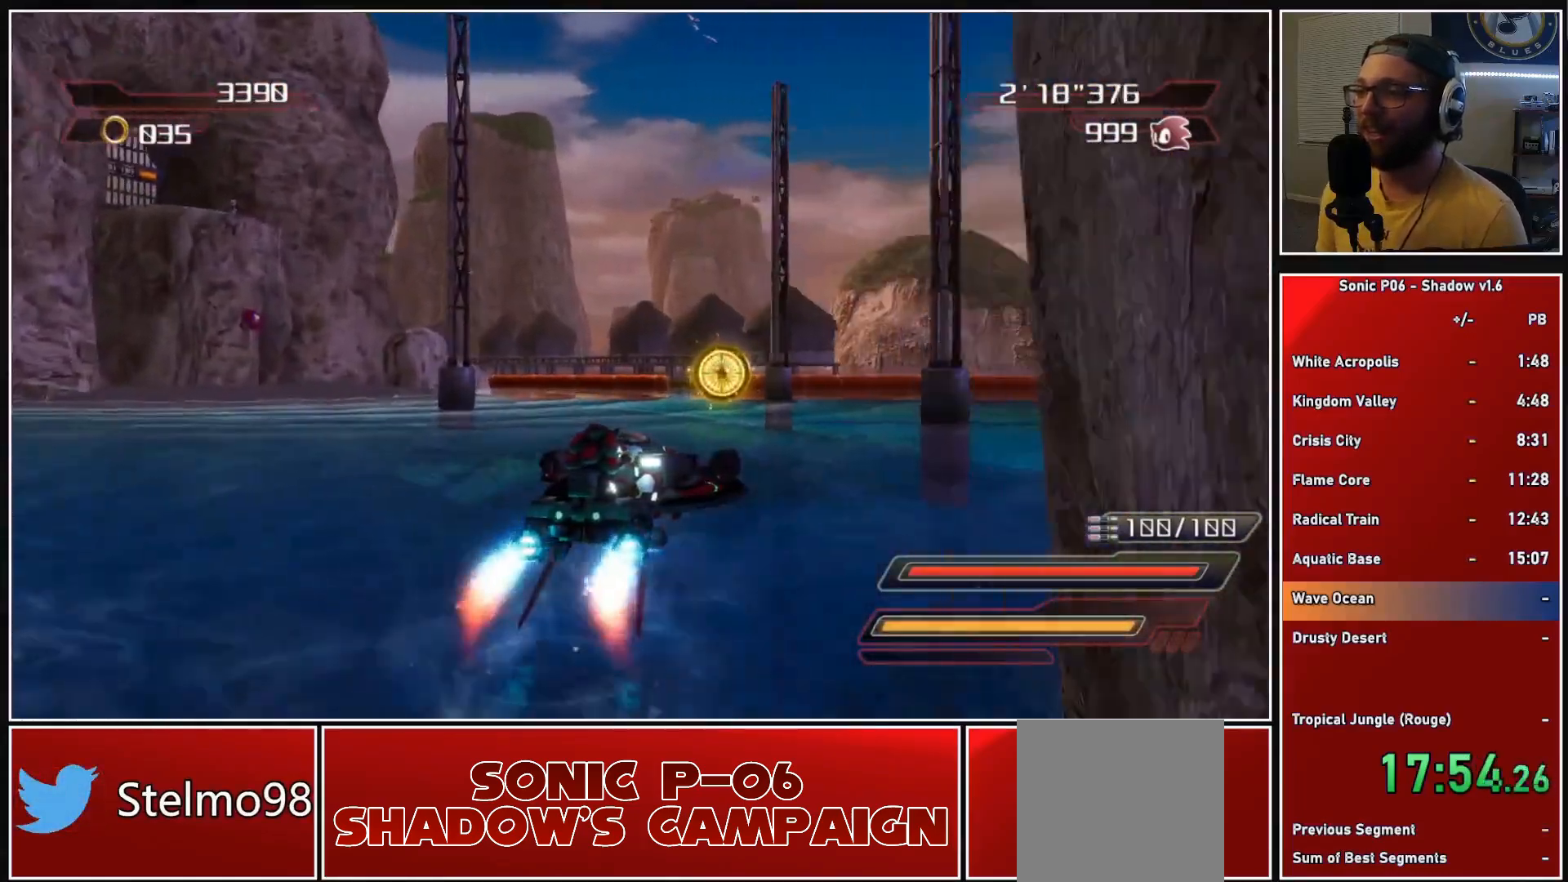
{"buttons": ["A"], "left_stick": "left", "right_stick": "center", "events": [[33, "left_stick", "left"]]}
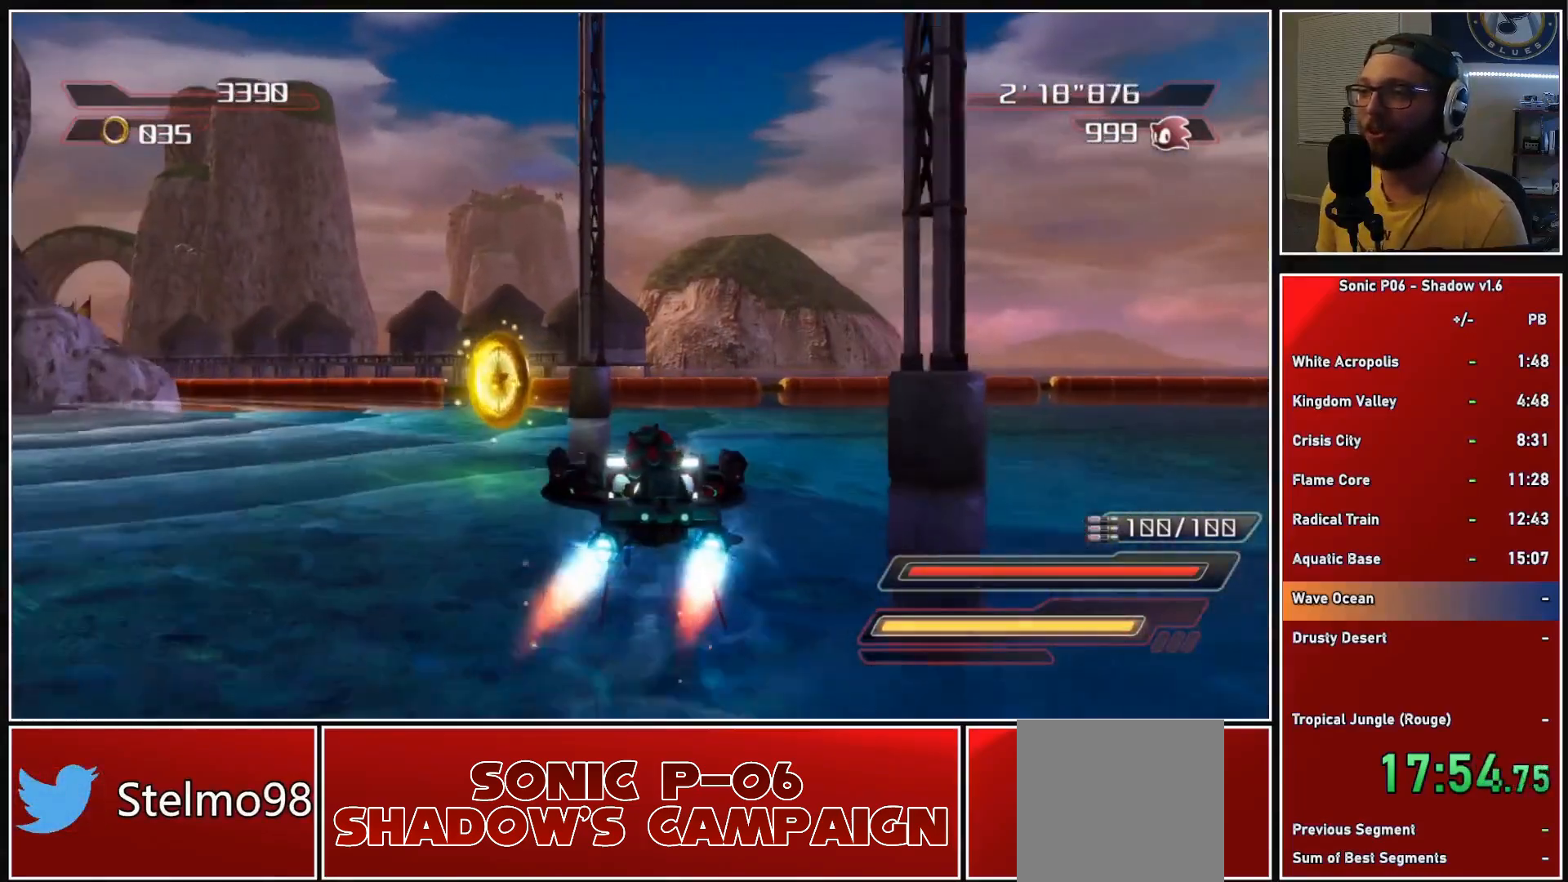
{"buttons": ["A"], "left_stick": "left", "right_stick": "center", "events": []}
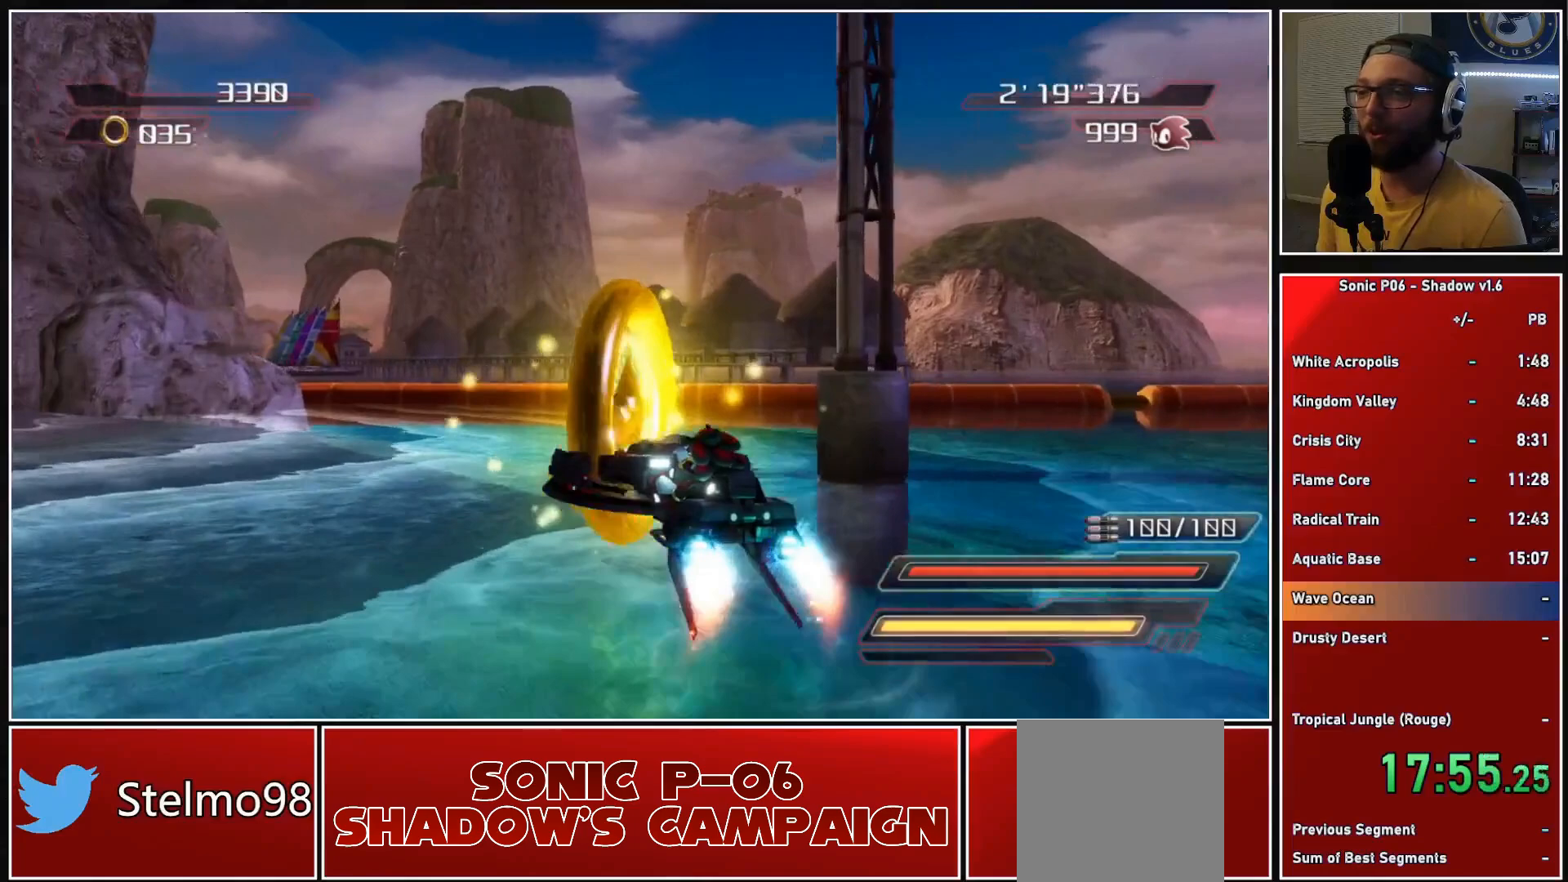
{"buttons": [], "left_stick": "left", "right_stick": "center", "events": [[483, "A", "up"]]}
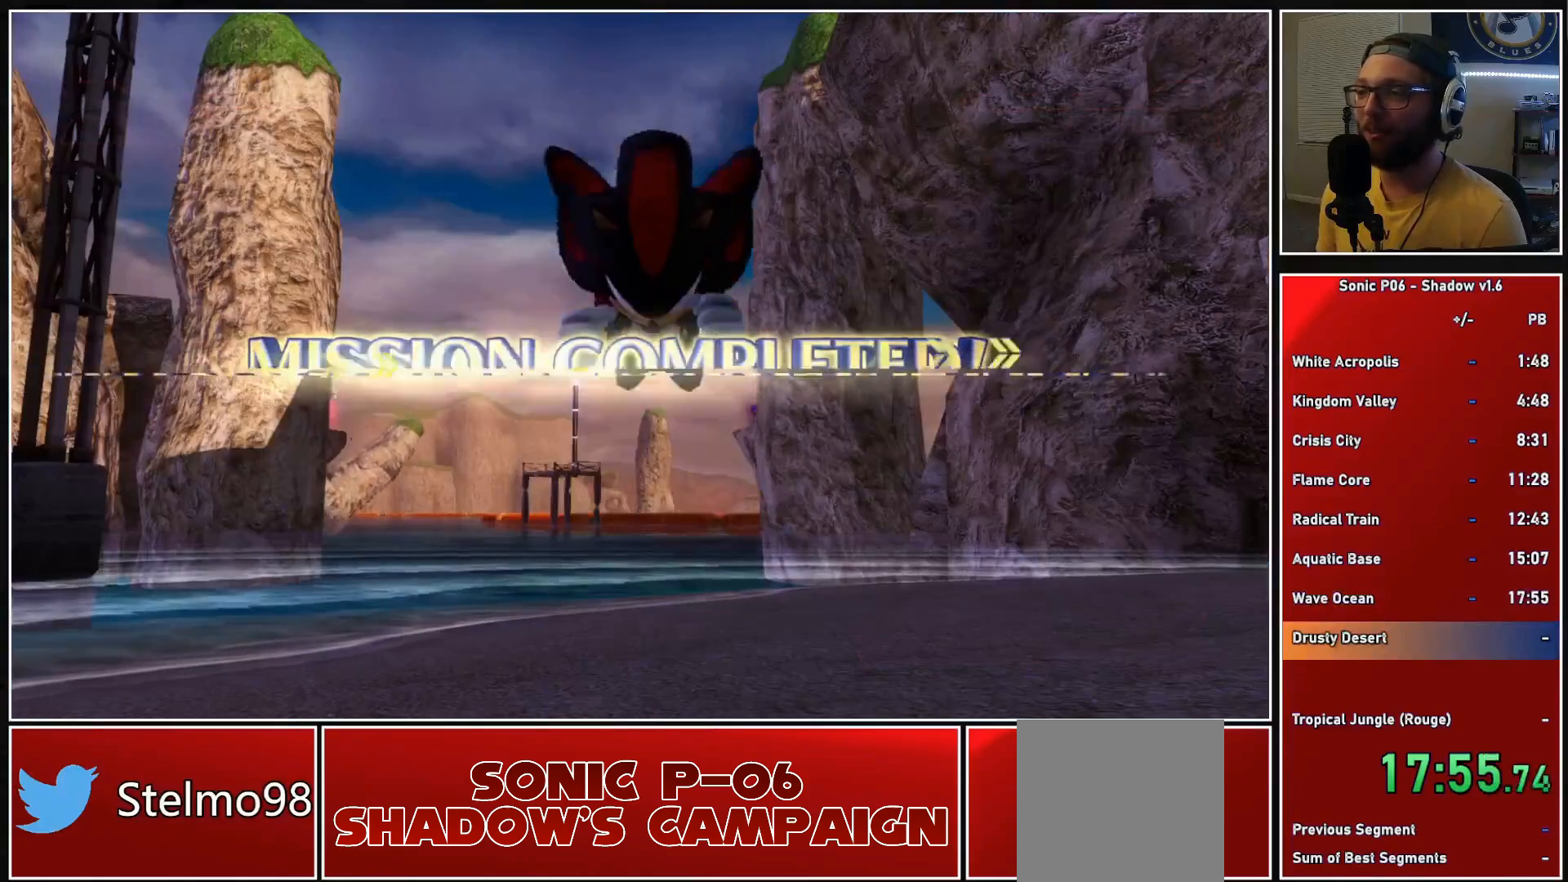
{"buttons": [], "left_stick": "center", "right_stick": "center", "events": [[33, "A", "down"], [83, "left_stick", "center"], [167, "A", "up"], [217, "A", "down"], [317, "A", "up"], [400, "A", "down"], [500, "A", "up"]]}